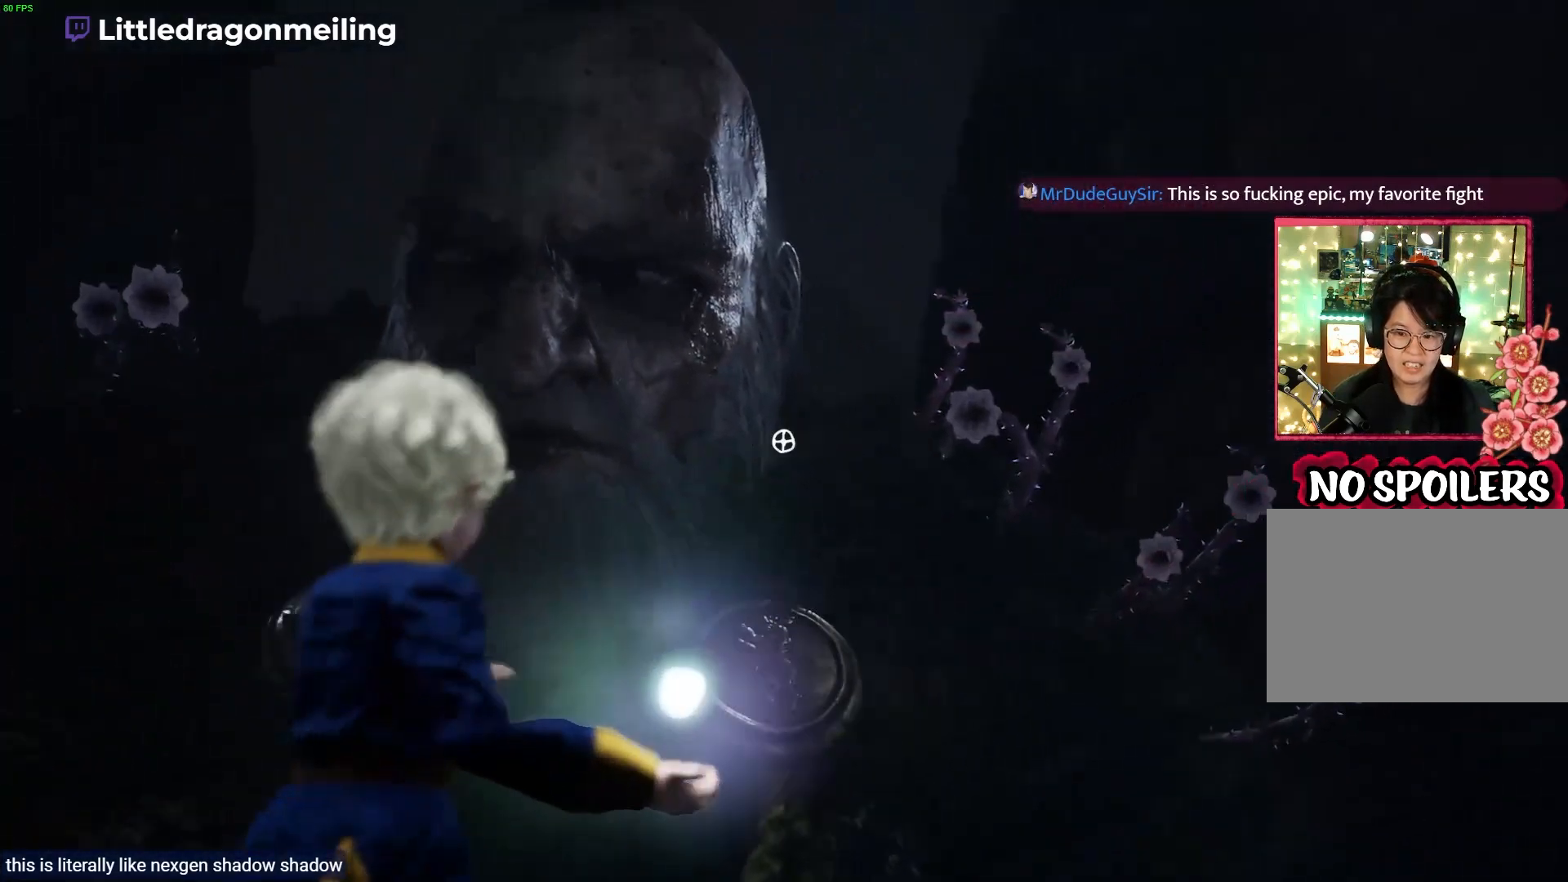
Gameplay with a controller (PlayStation layout); each line is a JSON object with the inputs held at the frame after it. "events" lists button and stick changes between this image and that frame as [ms after this image, input, new state], when the widget could be followed in between.
{"buttons": ["L2", "R2"], "left_stick": "center", "right_stick": "center", "events": [[317, "right_stick", "center"], [400, "R2", "down"]]}
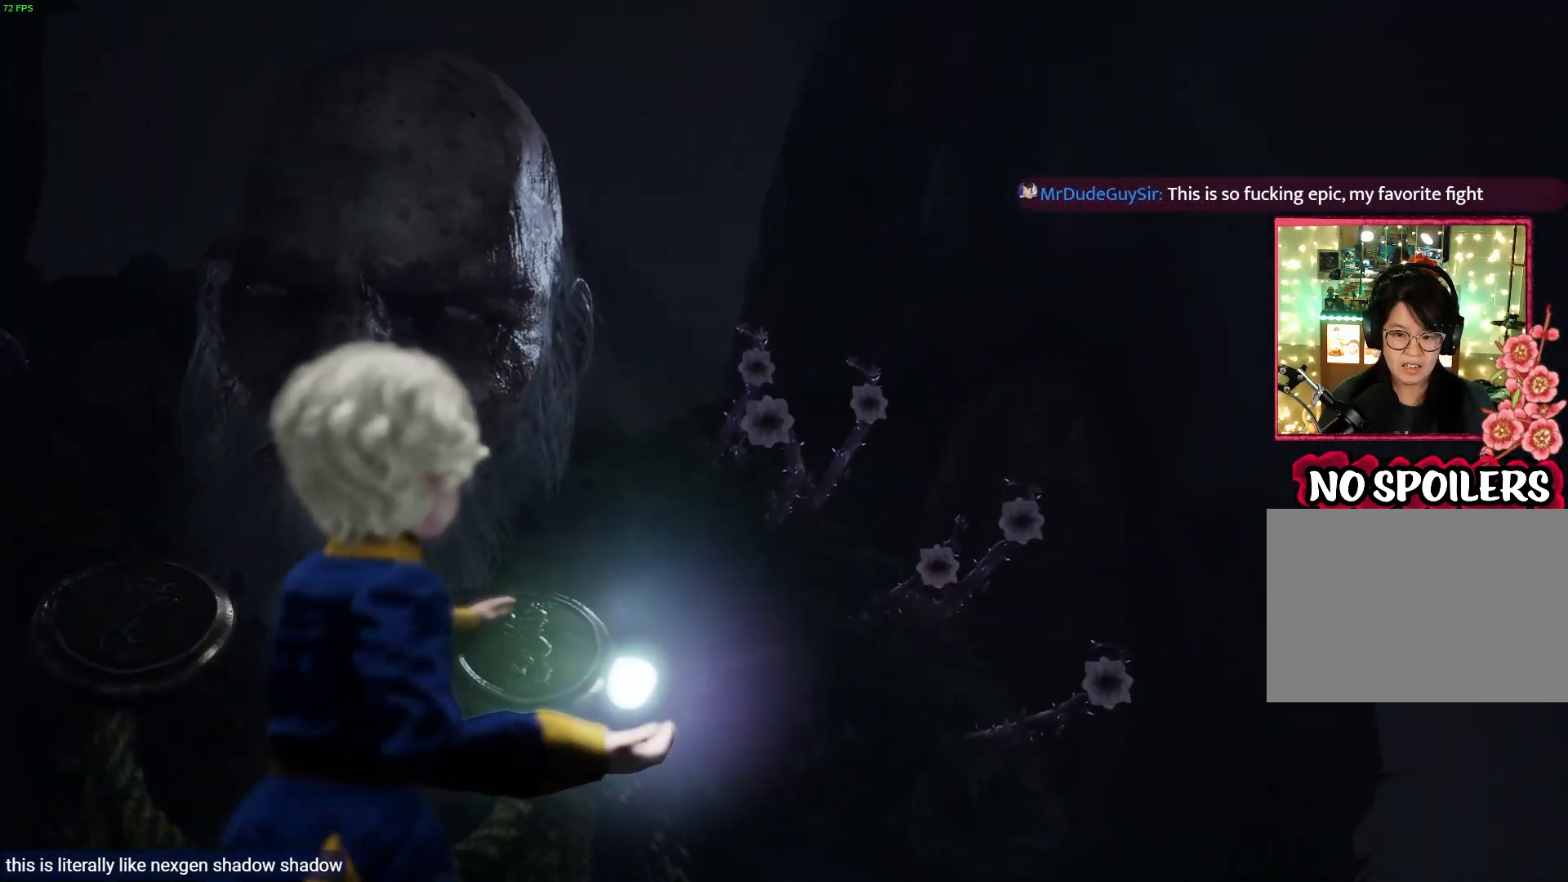
{"buttons": ["L2"], "left_stick": "center", "right_stick": "center", "events": [[333, "R2", "up"]]}
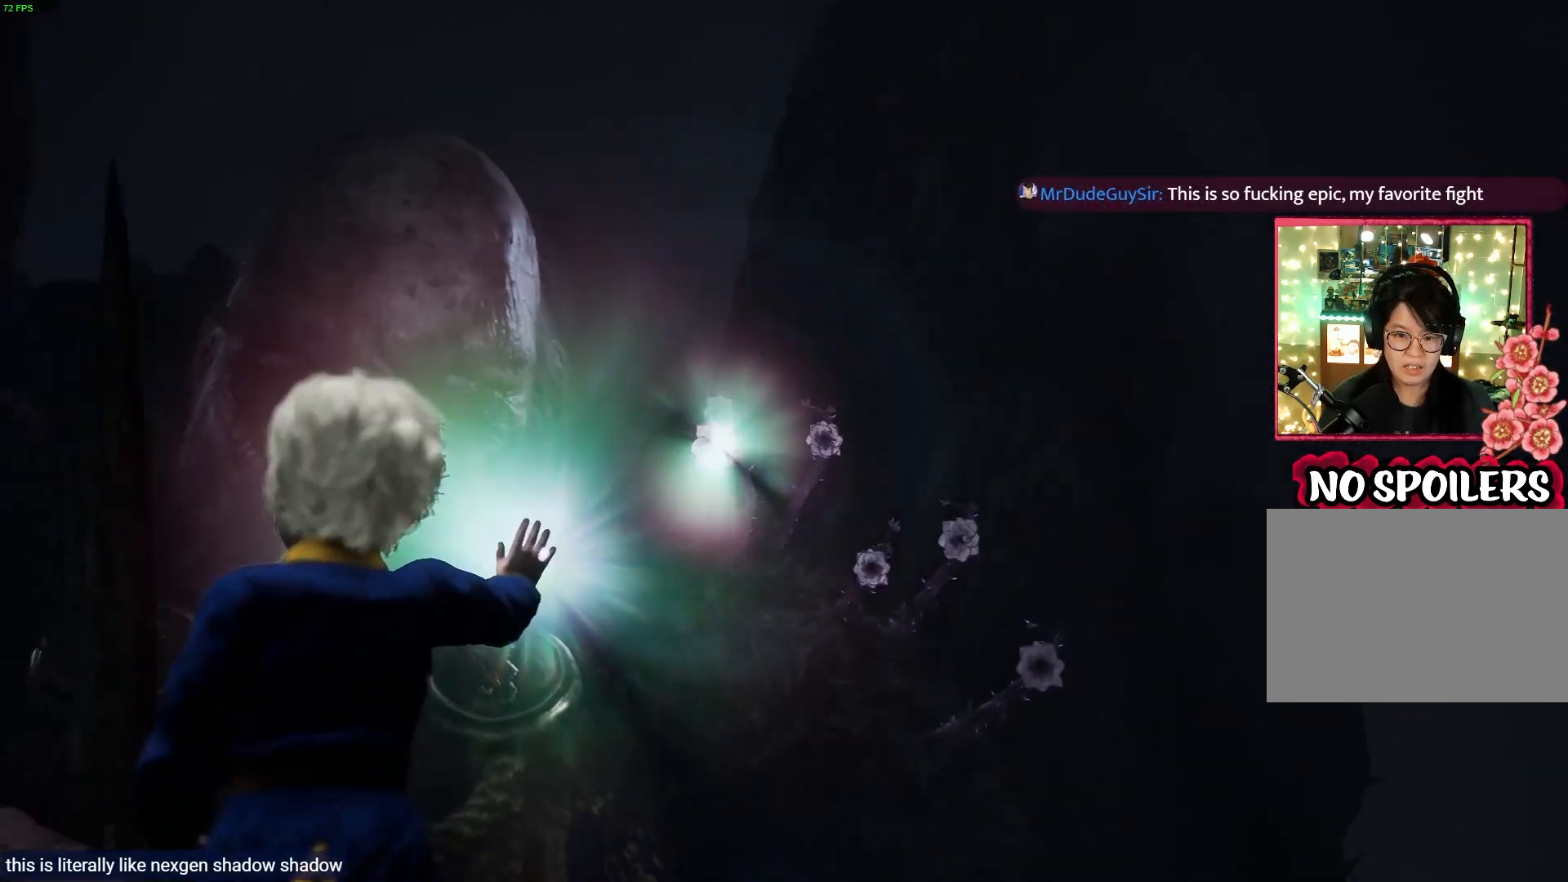
{"buttons": ["L2"], "left_stick": "center", "right_stick": "center", "events": [[33, "right_stick", "down-right"], [417, "right_stick", "center"]]}
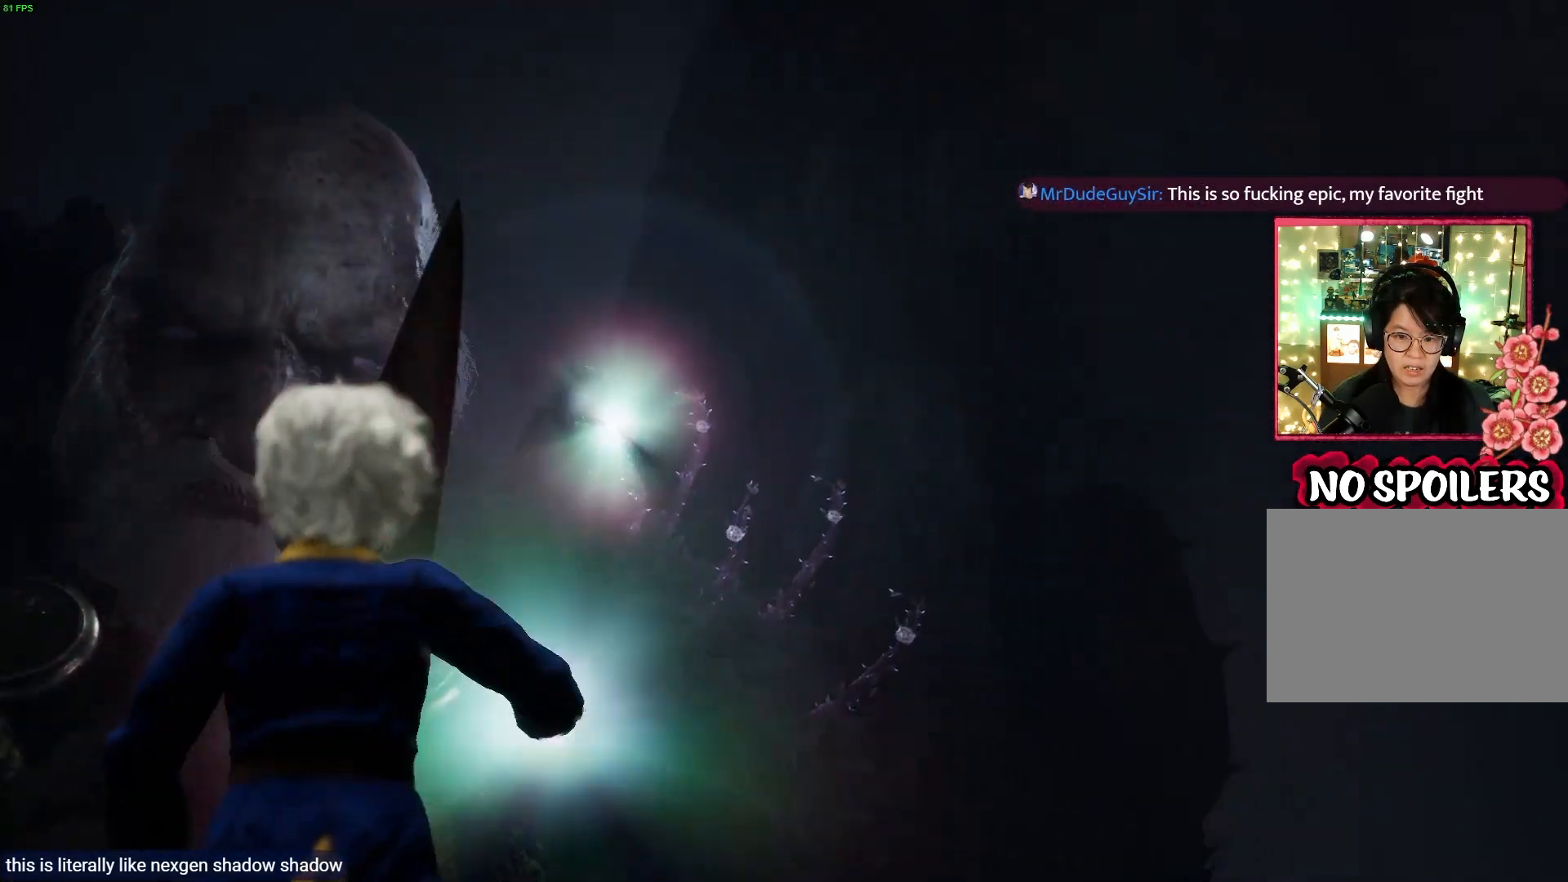
{"buttons": ["L2"], "left_stick": "center", "right_stick": "down-right", "events": [[167, "R2", "down"], [233, "right_stick", "down-right"], [333, "R2", "up"]]}
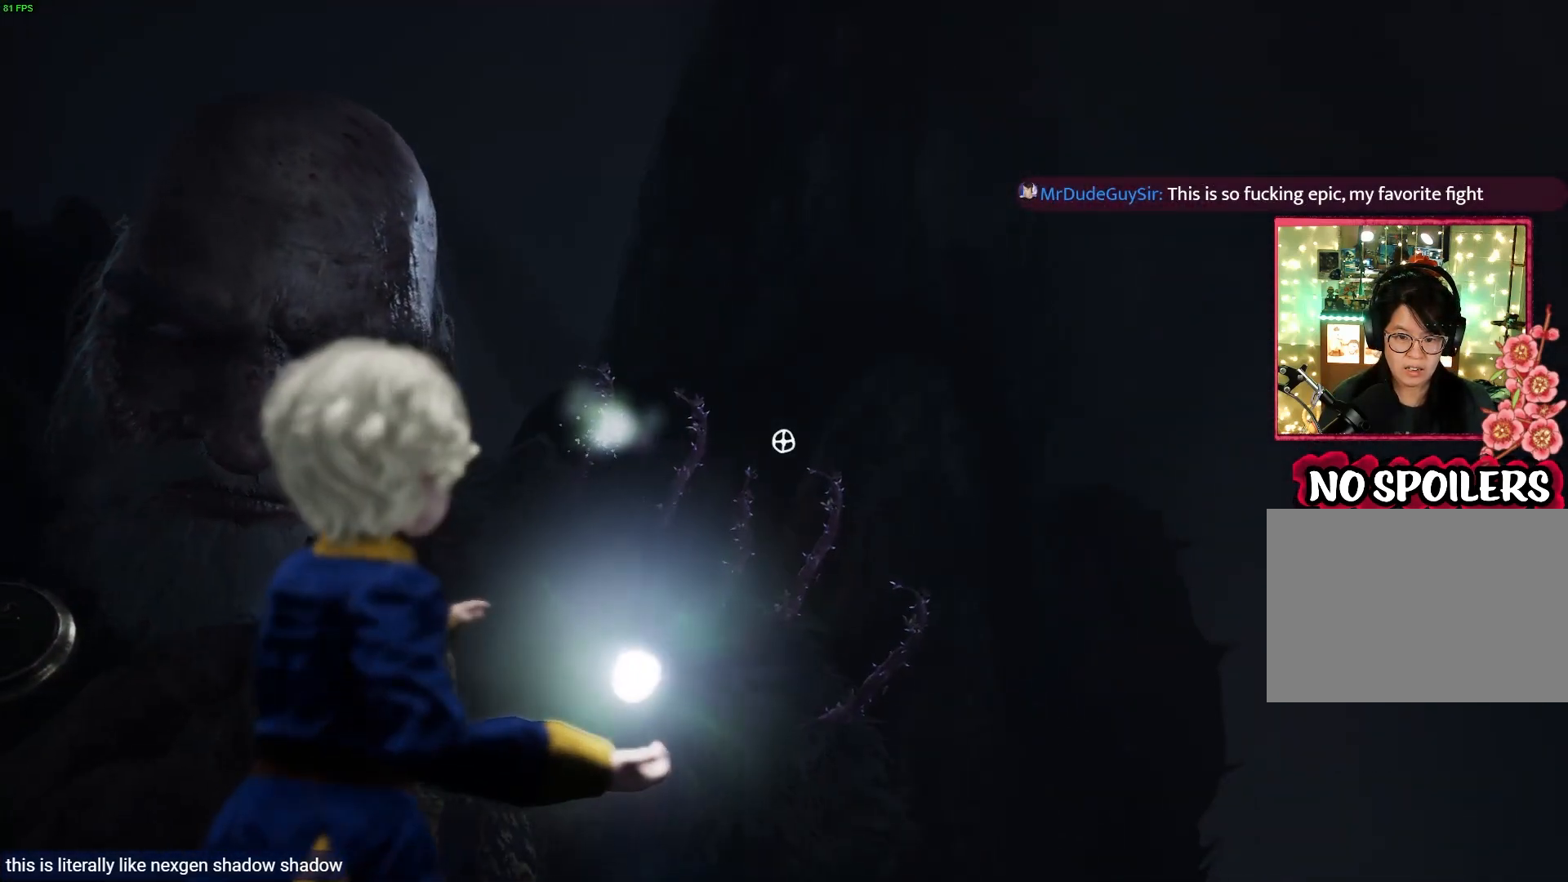
{"buttons": ["L2"], "left_stick": "center", "right_stick": "center", "events": [[117, "right_stick", "center"], [233, "right_stick", "down-left"], [433, "right_stick", "center"]]}
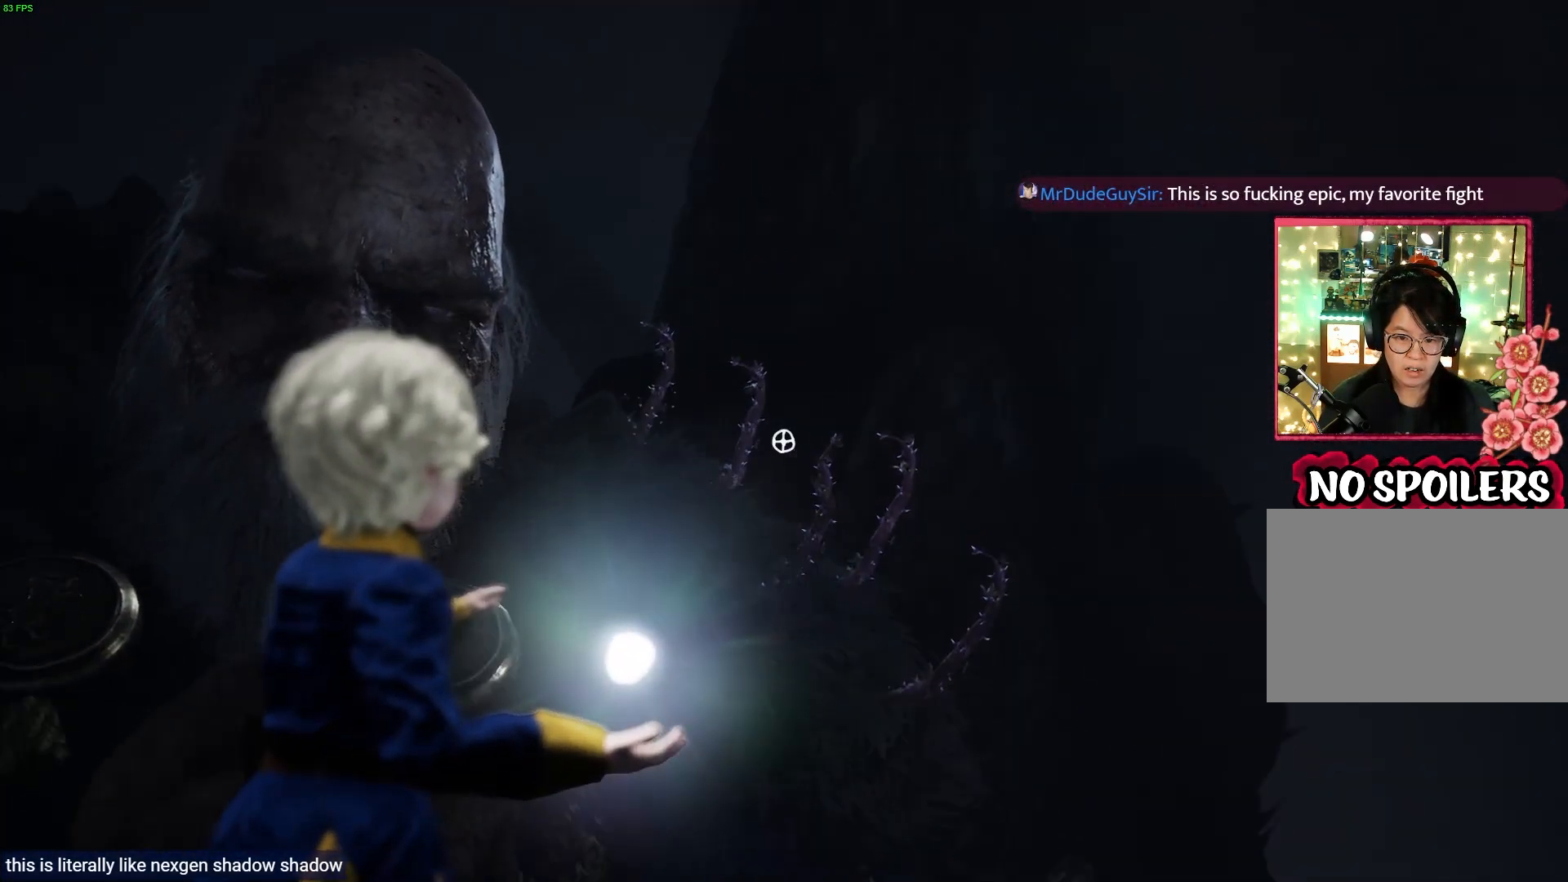
{"buttons": [], "left_stick": "left", "right_stick": "center", "events": [[67, "right_stick", "down-right"], [283, "right_stick", "down-left"], [317, "left_stick", "left"], [367, "L2", "up"], [383, "right_stick", "center"]]}
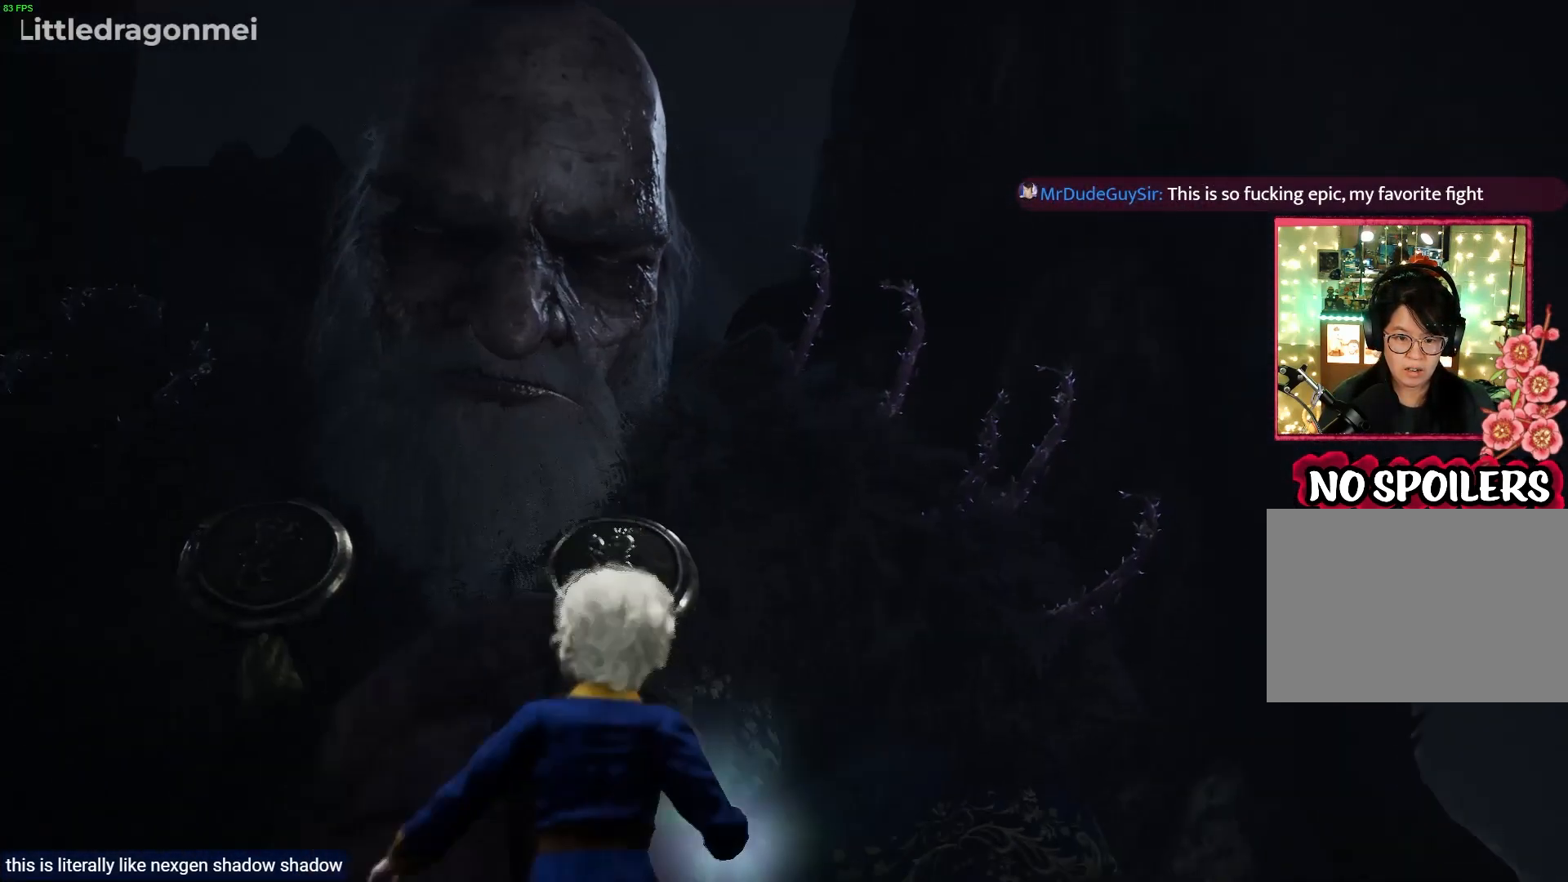
{"buttons": [], "left_stick": "left", "right_stick": "center", "events": []}
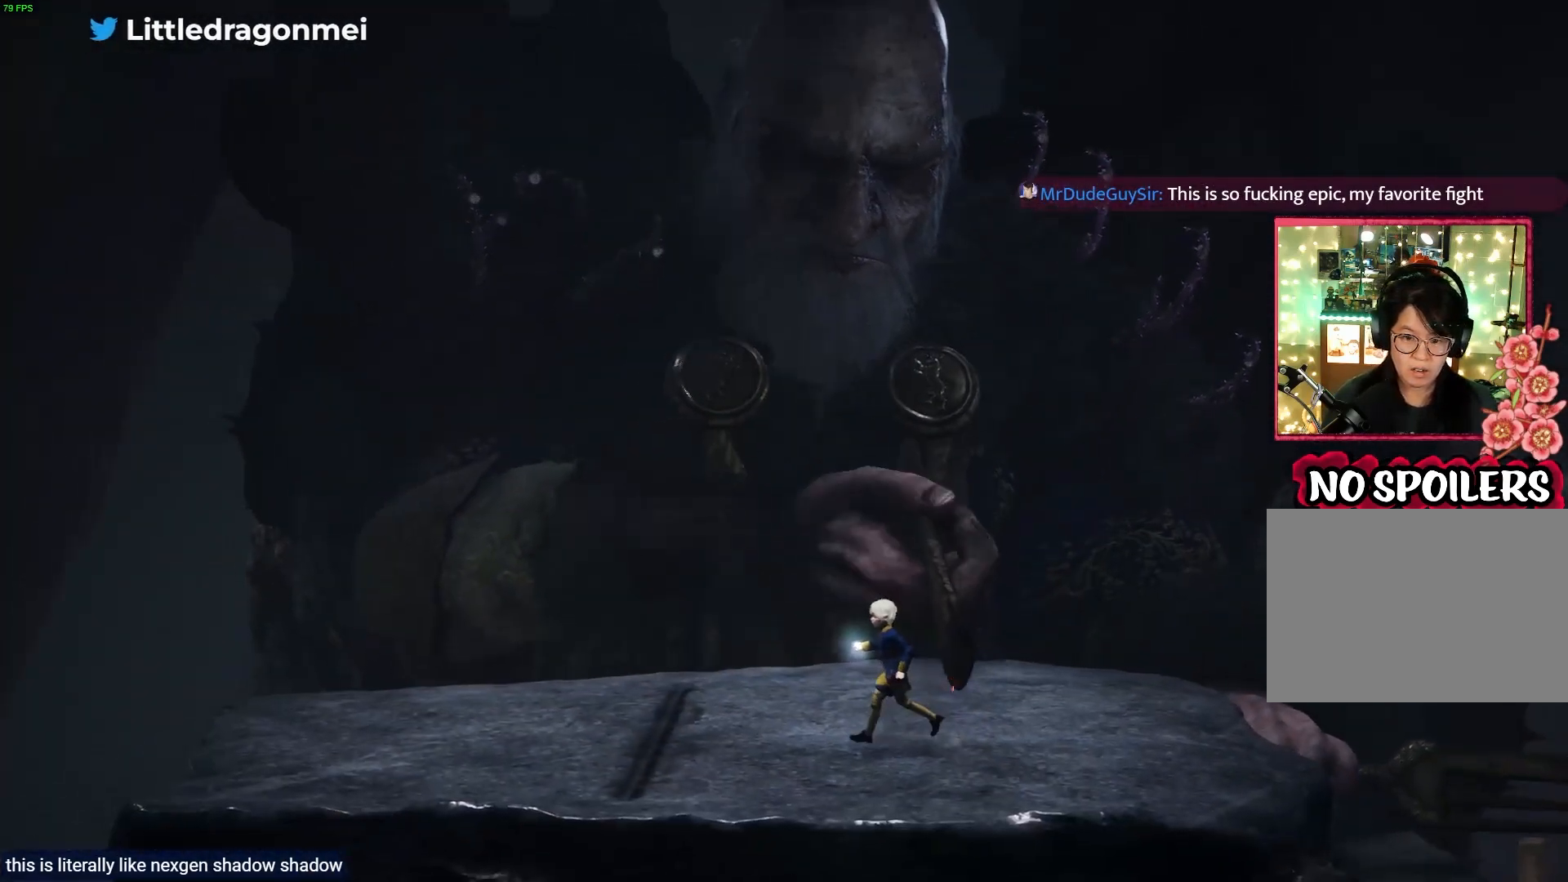
{"buttons": [], "left_stick": "left", "right_stick": "center", "events": [[167, "CROSS", "down"], [300, "CROSS", "up"]]}
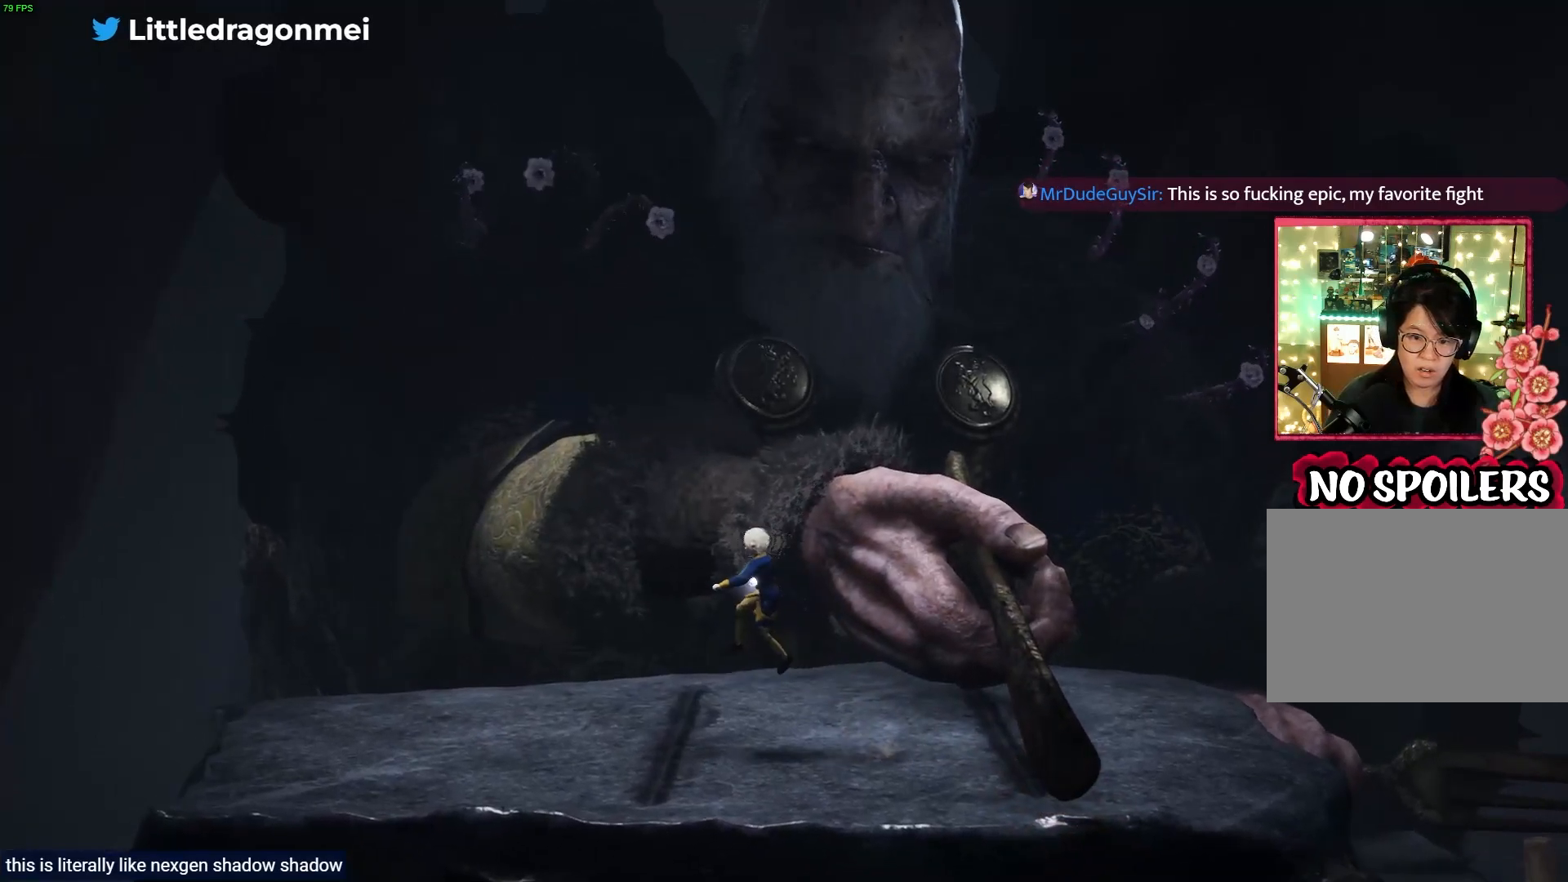
{"buttons": ["L2"], "left_stick": "center", "right_stick": "up-left", "events": [[67, "L2", "down"], [67, "left_stick", "down"], [200, "left_stick", "center"], [200, "right_stick", "left"], [267, "right_stick", "up-left"]]}
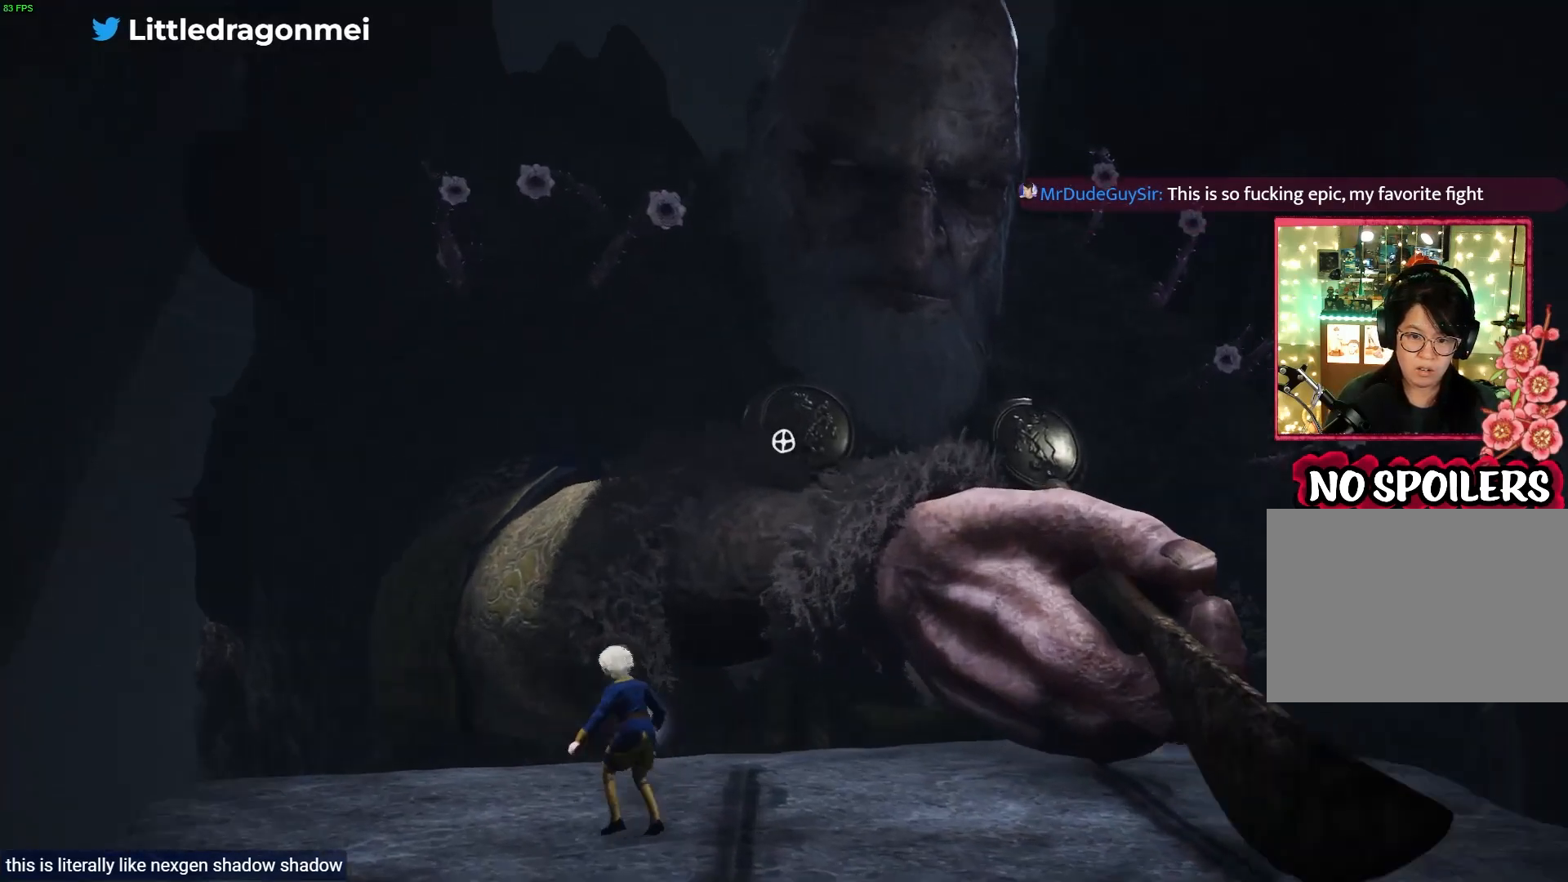
{"buttons": ["L2"], "left_stick": "center", "right_stick": "up", "events": [[250, "right_stick", "center"], [383, "right_stick", "up"]]}
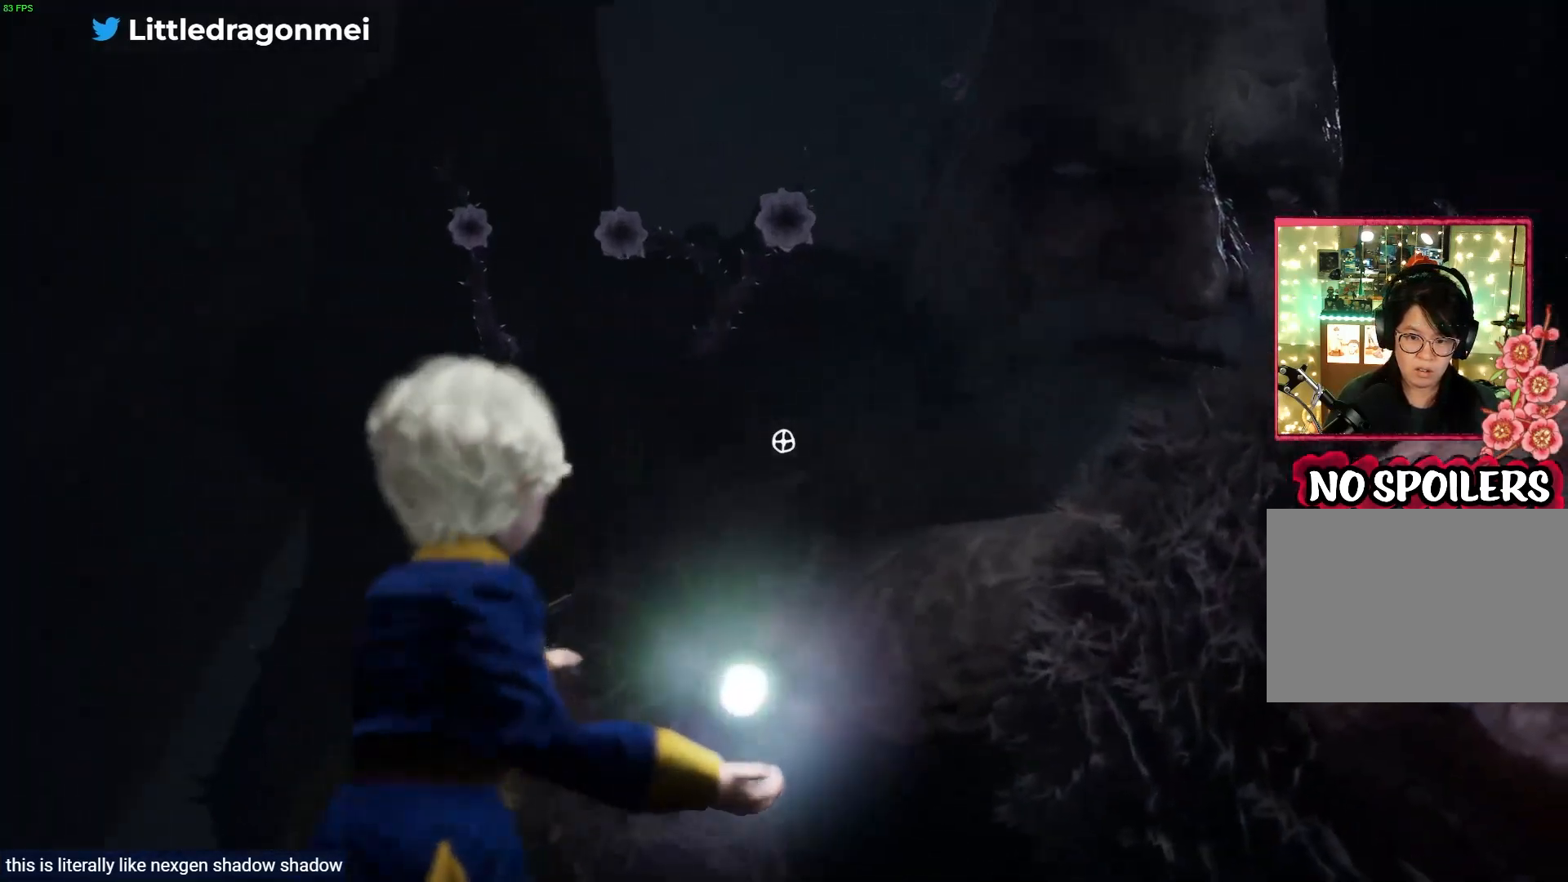
{"buttons": ["L2", "R2"], "left_stick": "center", "right_stick": "center", "events": [[233, "right_stick", "center"], [317, "R2", "down"]]}
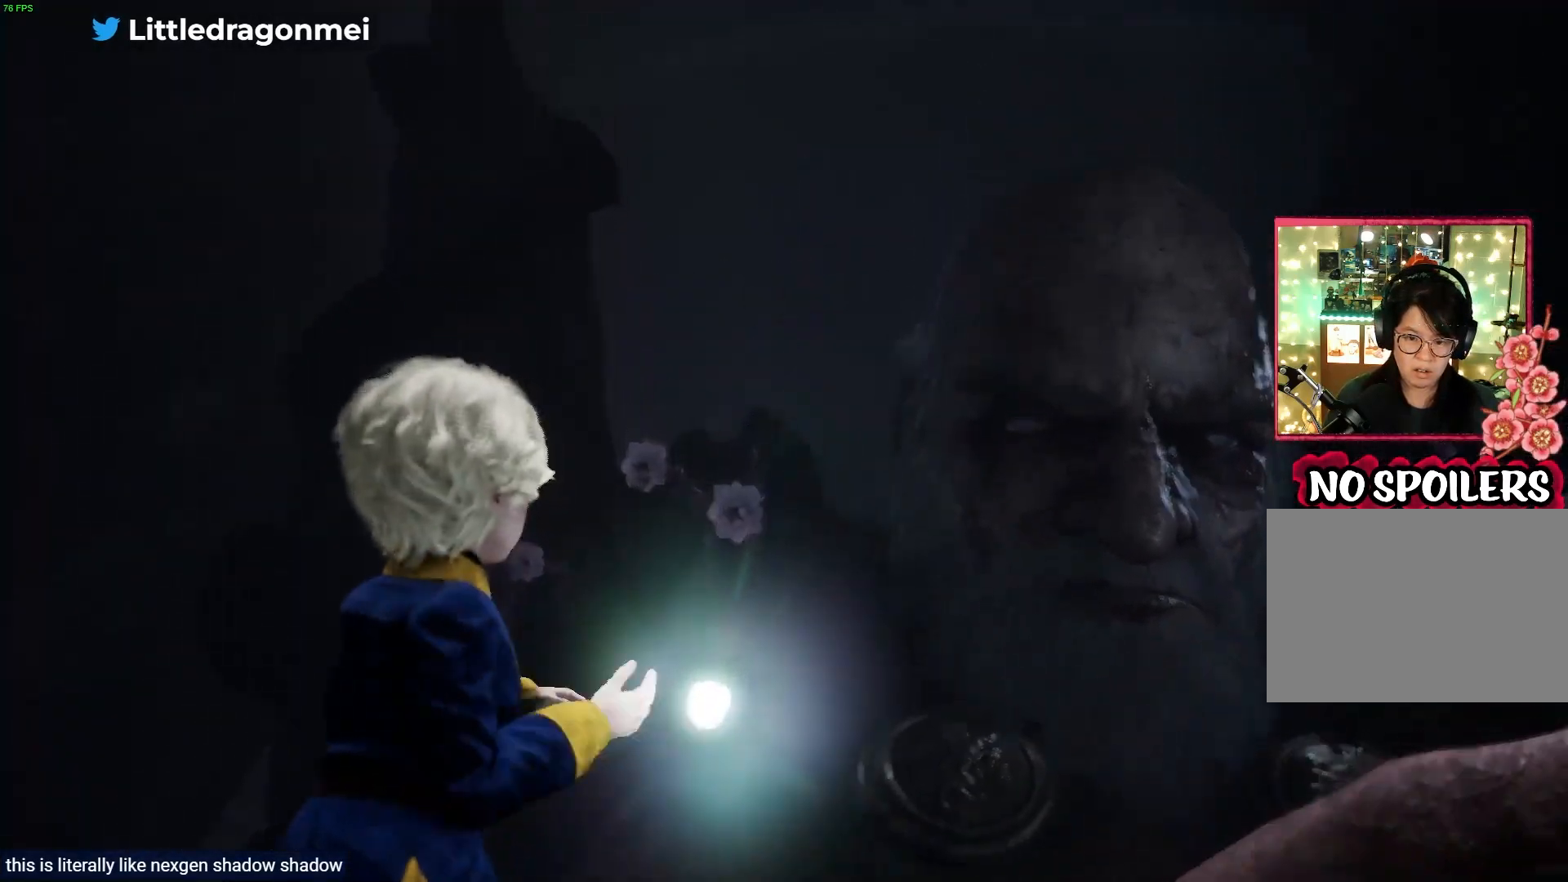
{"buttons": ["L2"], "left_stick": "center", "right_stick": "down-left", "events": [[50, "R2", "up"], [83, "right_stick", "down-left"]]}
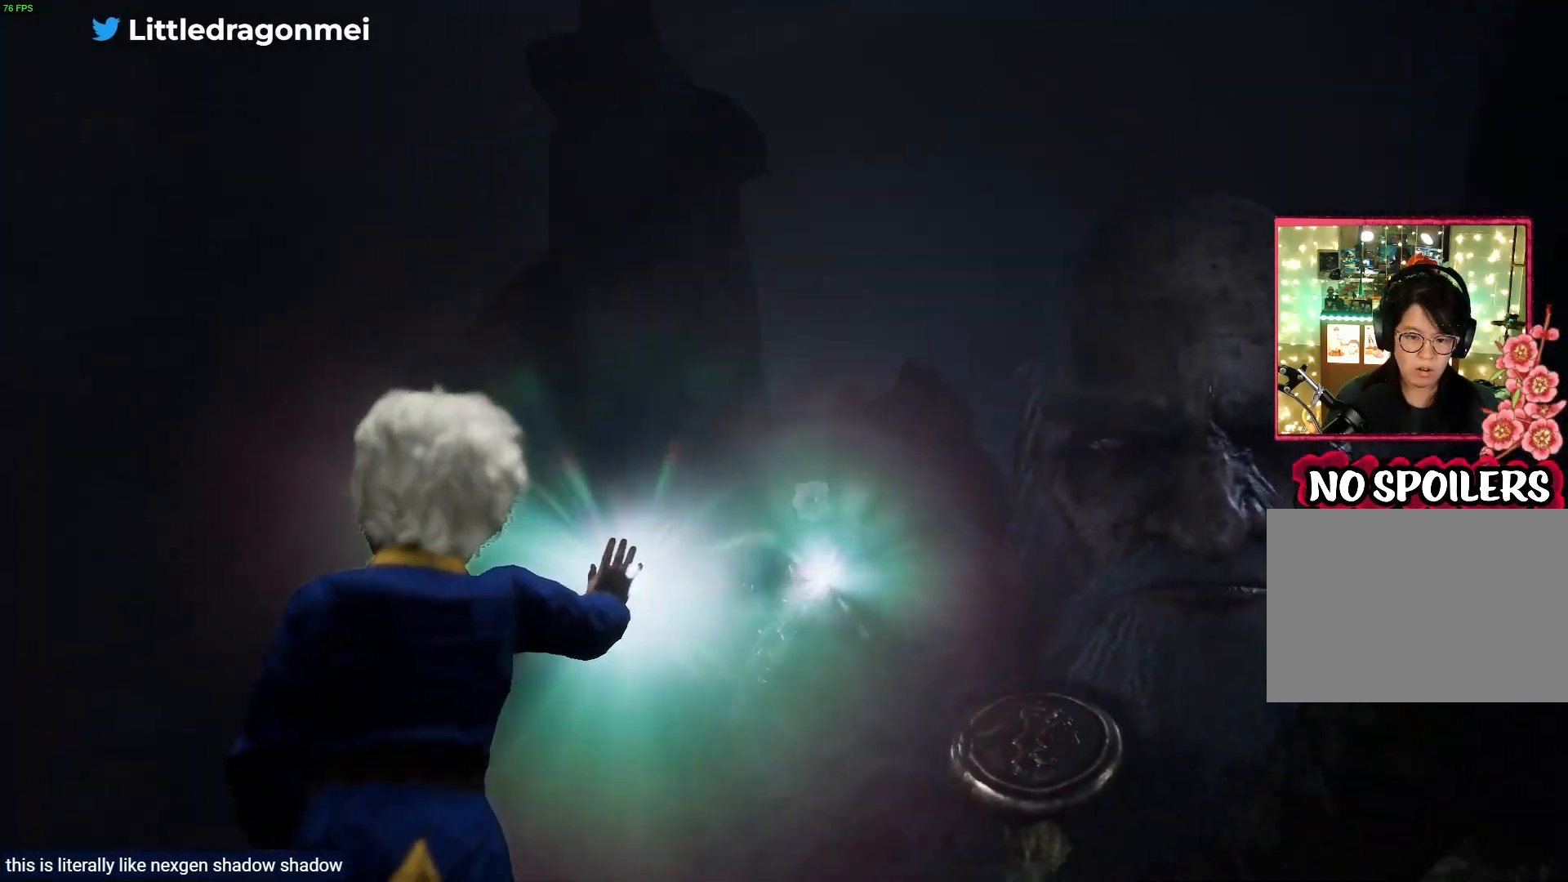
{"buttons": ["L2"], "left_stick": "center", "right_stick": "down", "events": [[100, "right_stick", "center"], [350, "right_stick", "down"]]}
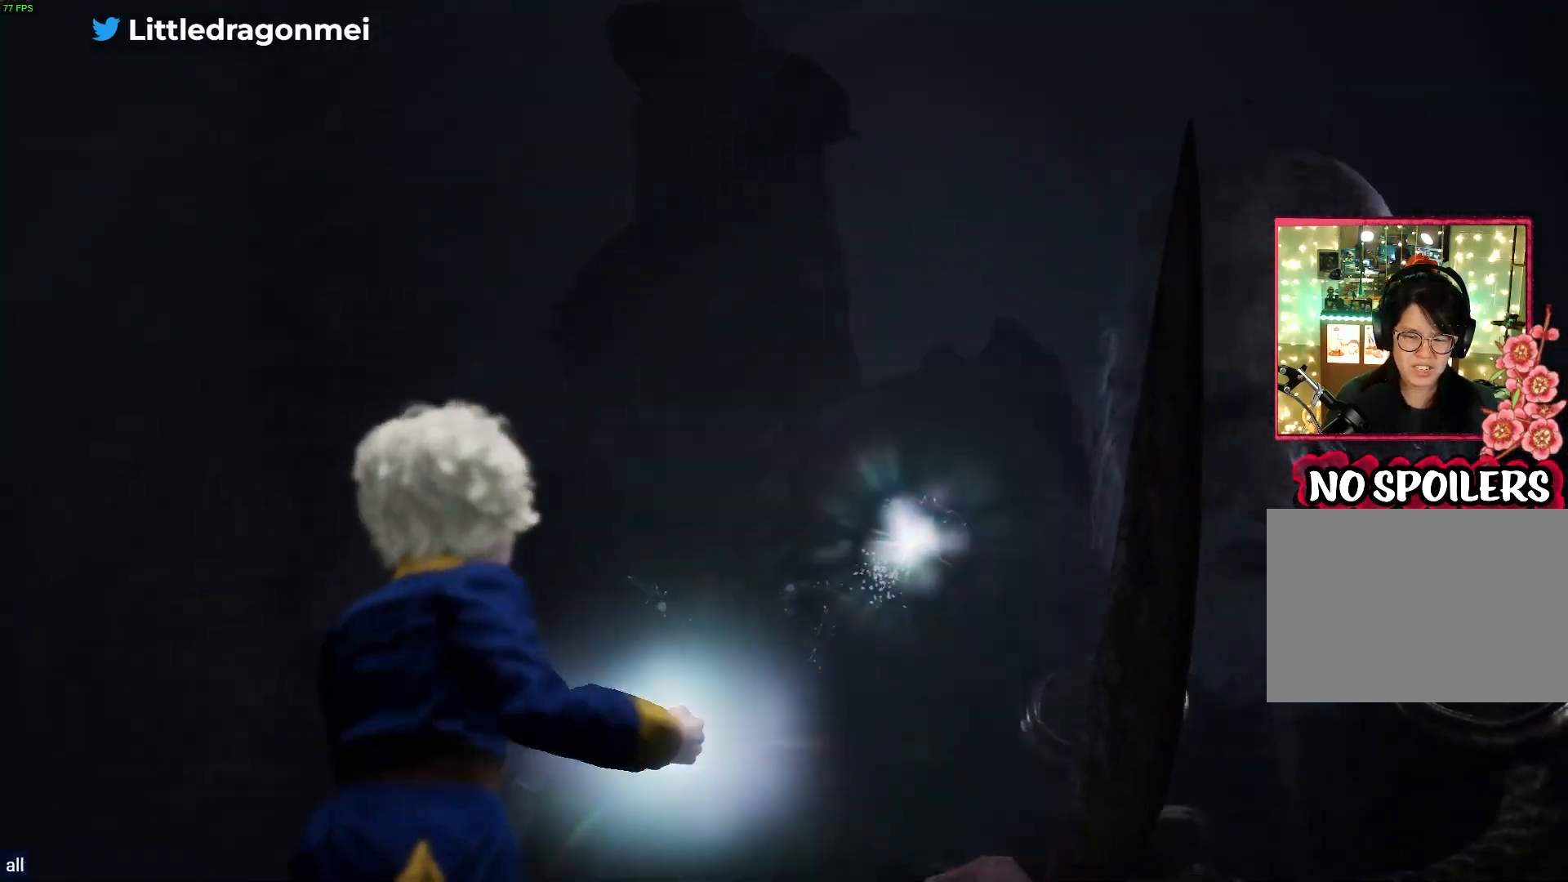
{"buttons": ["L2"], "left_stick": "center", "right_stick": "down-right", "events": [[117, "right_stick", "center"], [250, "right_stick", "down"], [300, "right_stick", "center"], [450, "right_stick", "down-right"]]}
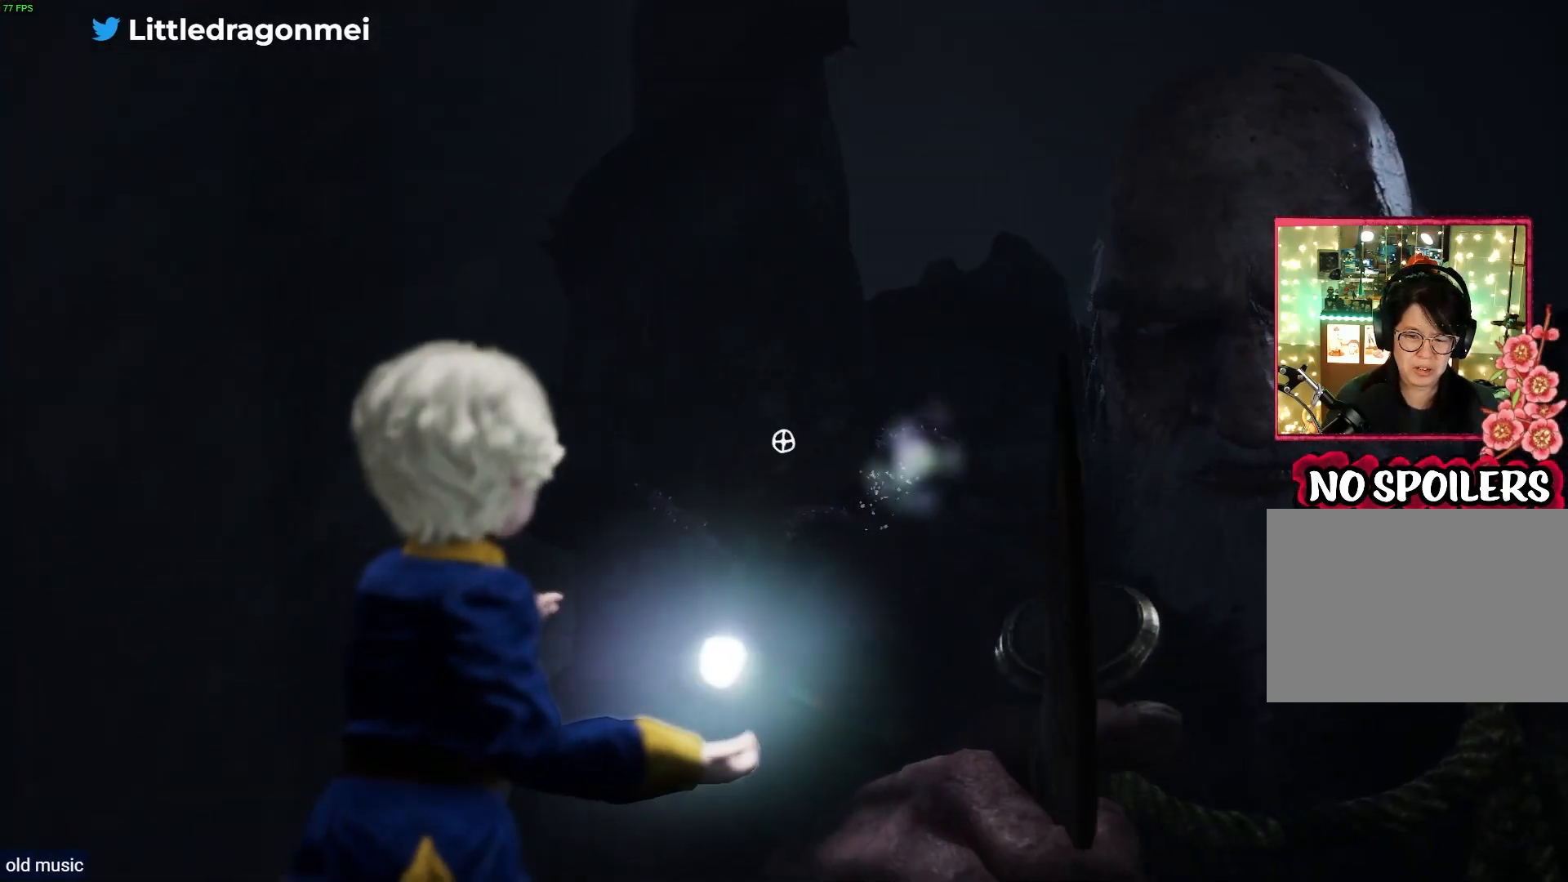
{"buttons": [], "left_stick": "right", "right_stick": "center", "events": [[233, "right_stick", "center"], [267, "left_stick", "right"], [300, "L2", "up"]]}
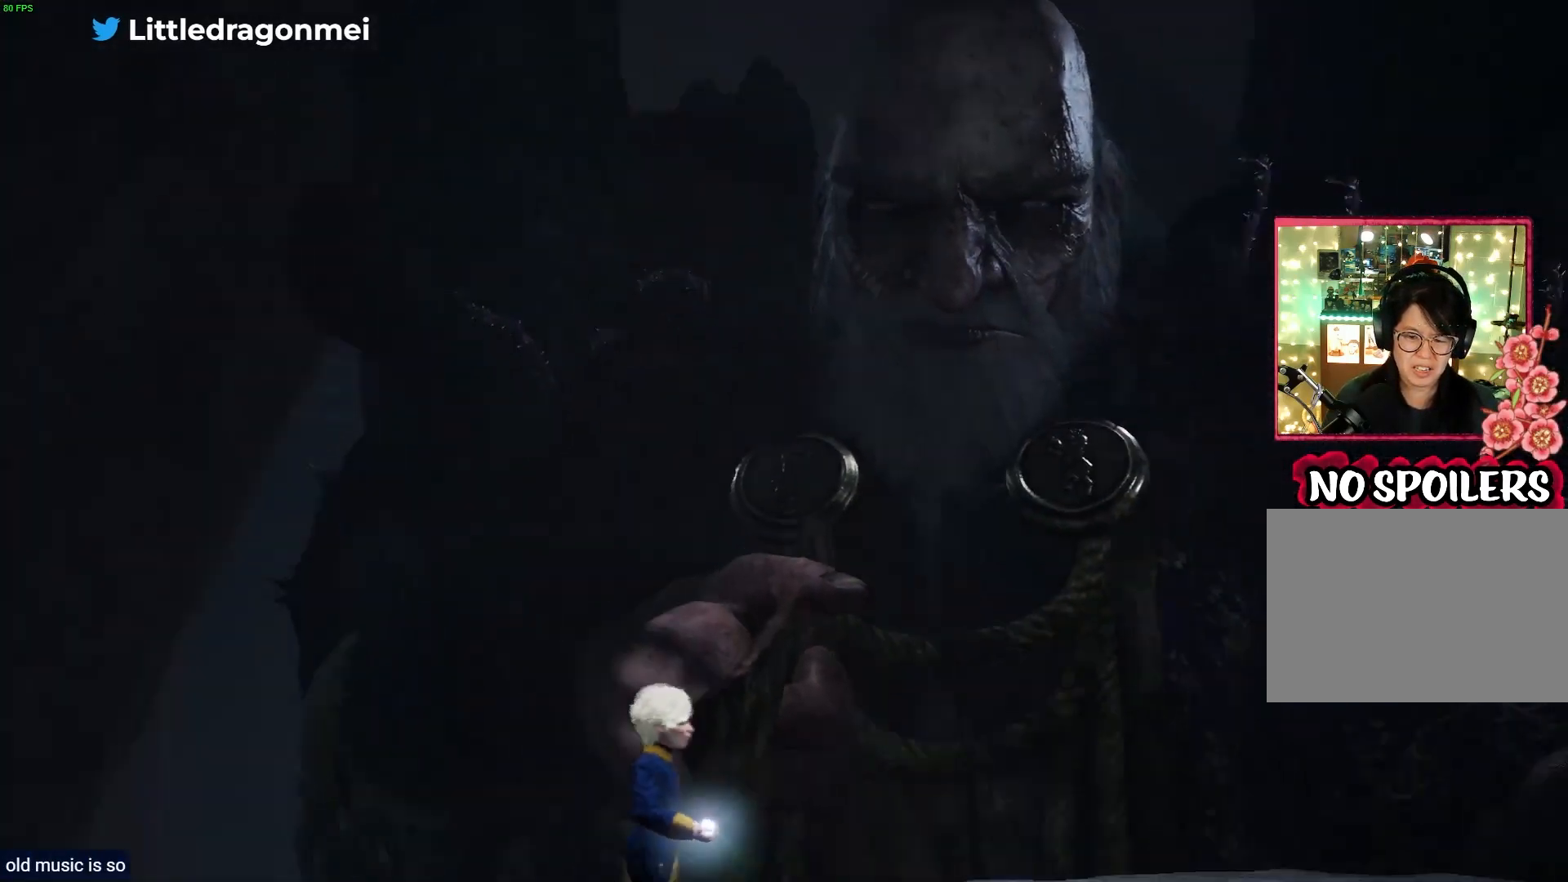
{"buttons": [], "left_stick": "up-right", "right_stick": "center", "events": [[483, "left_stick", "up-right"]]}
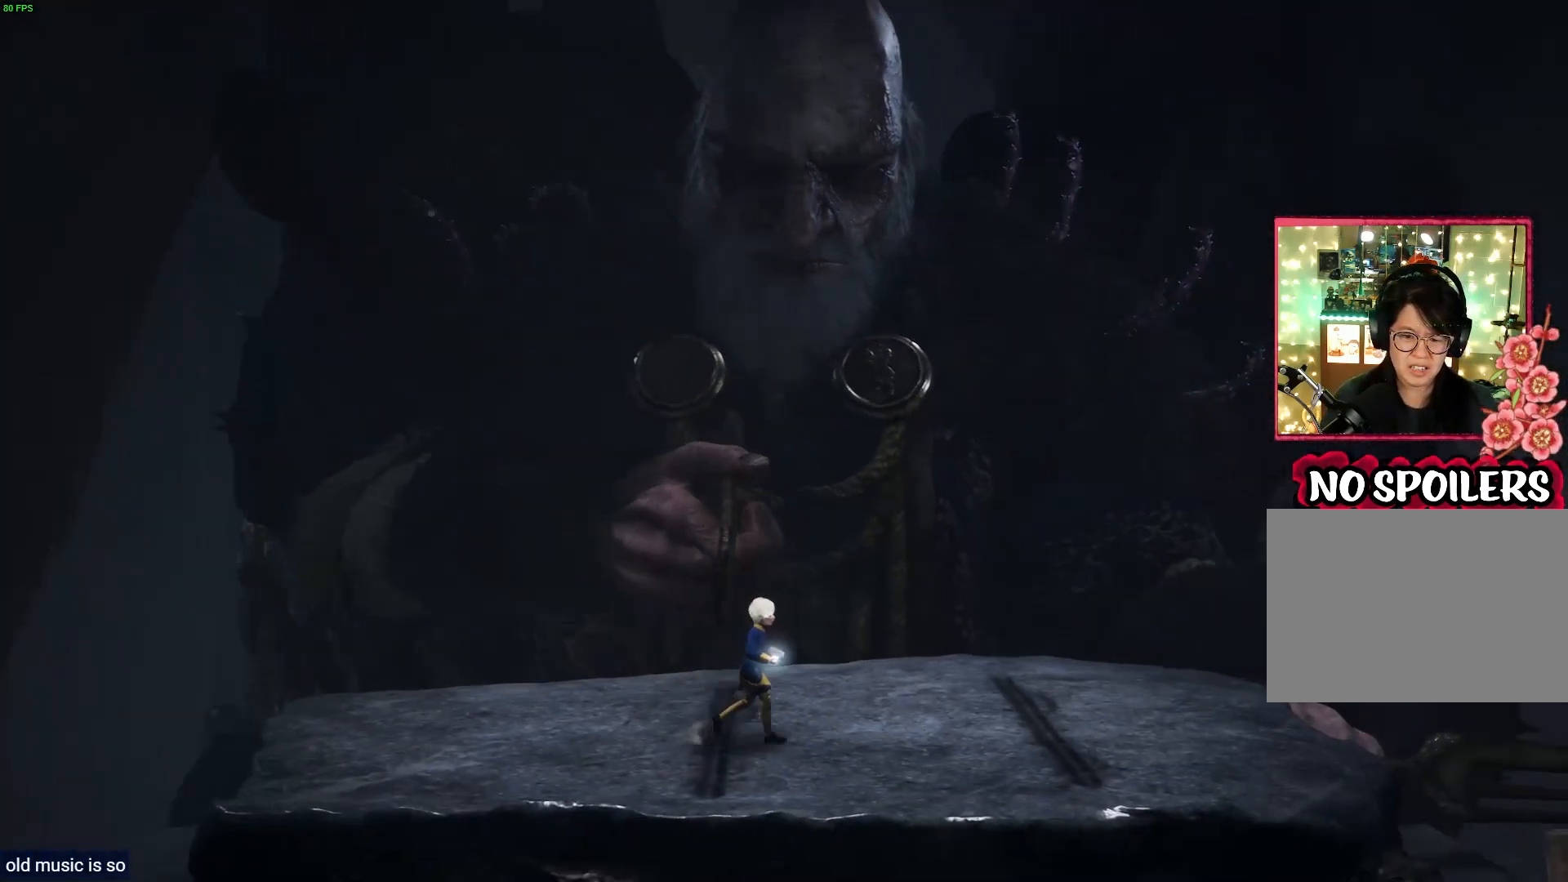
{"buttons": [], "left_stick": "up-right", "right_stick": "center", "events": []}
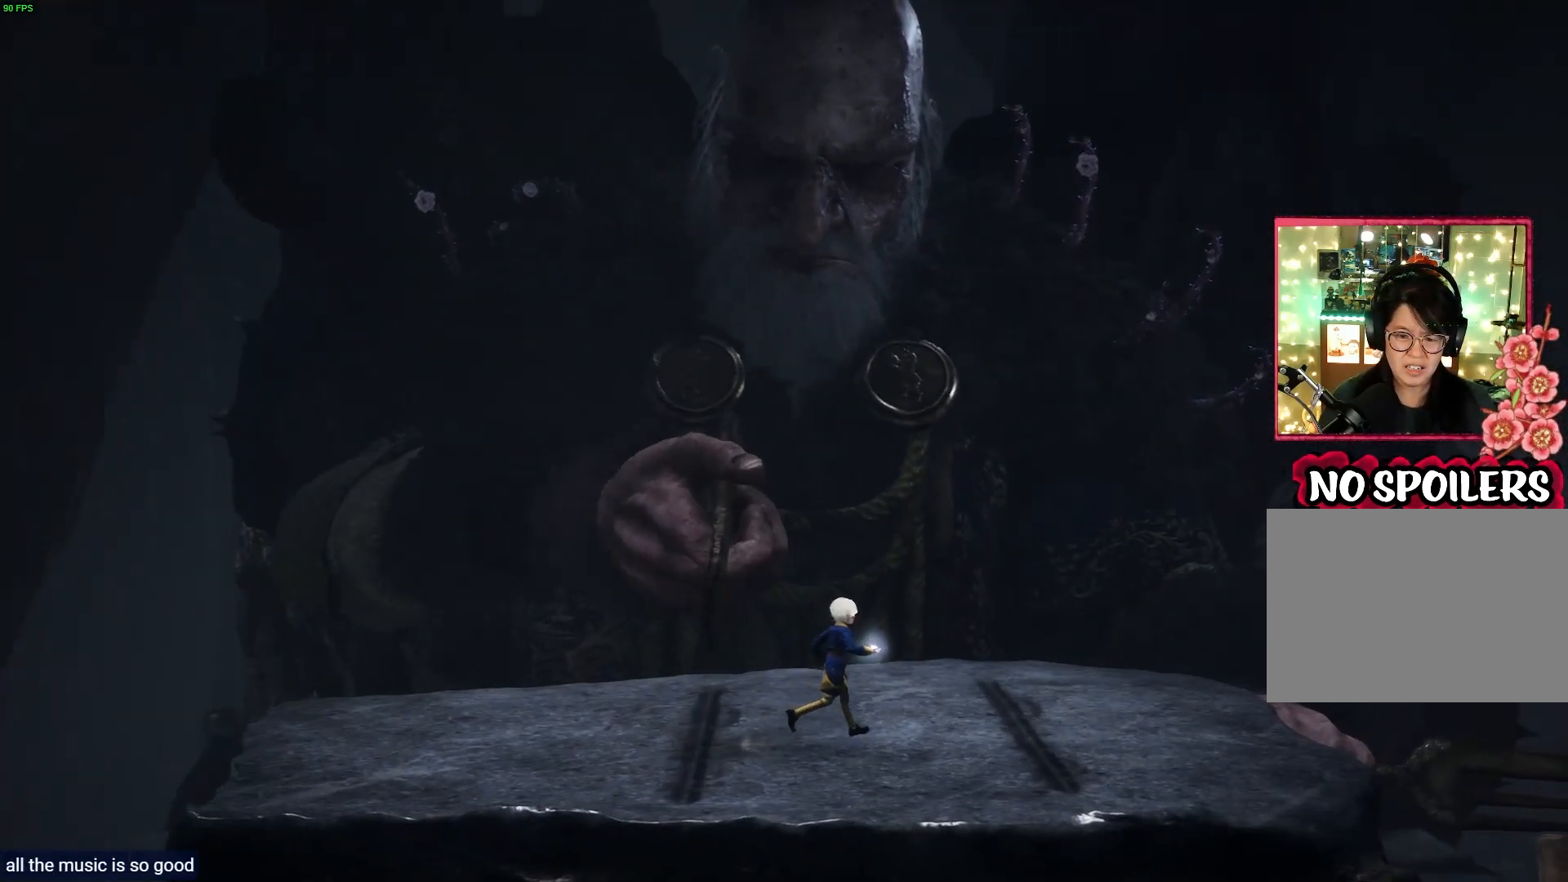
{"buttons": ["L2"], "left_stick": "up-right", "right_stick": "right", "events": [[300, "L2", "down"], [367, "right_stick", "right"]]}
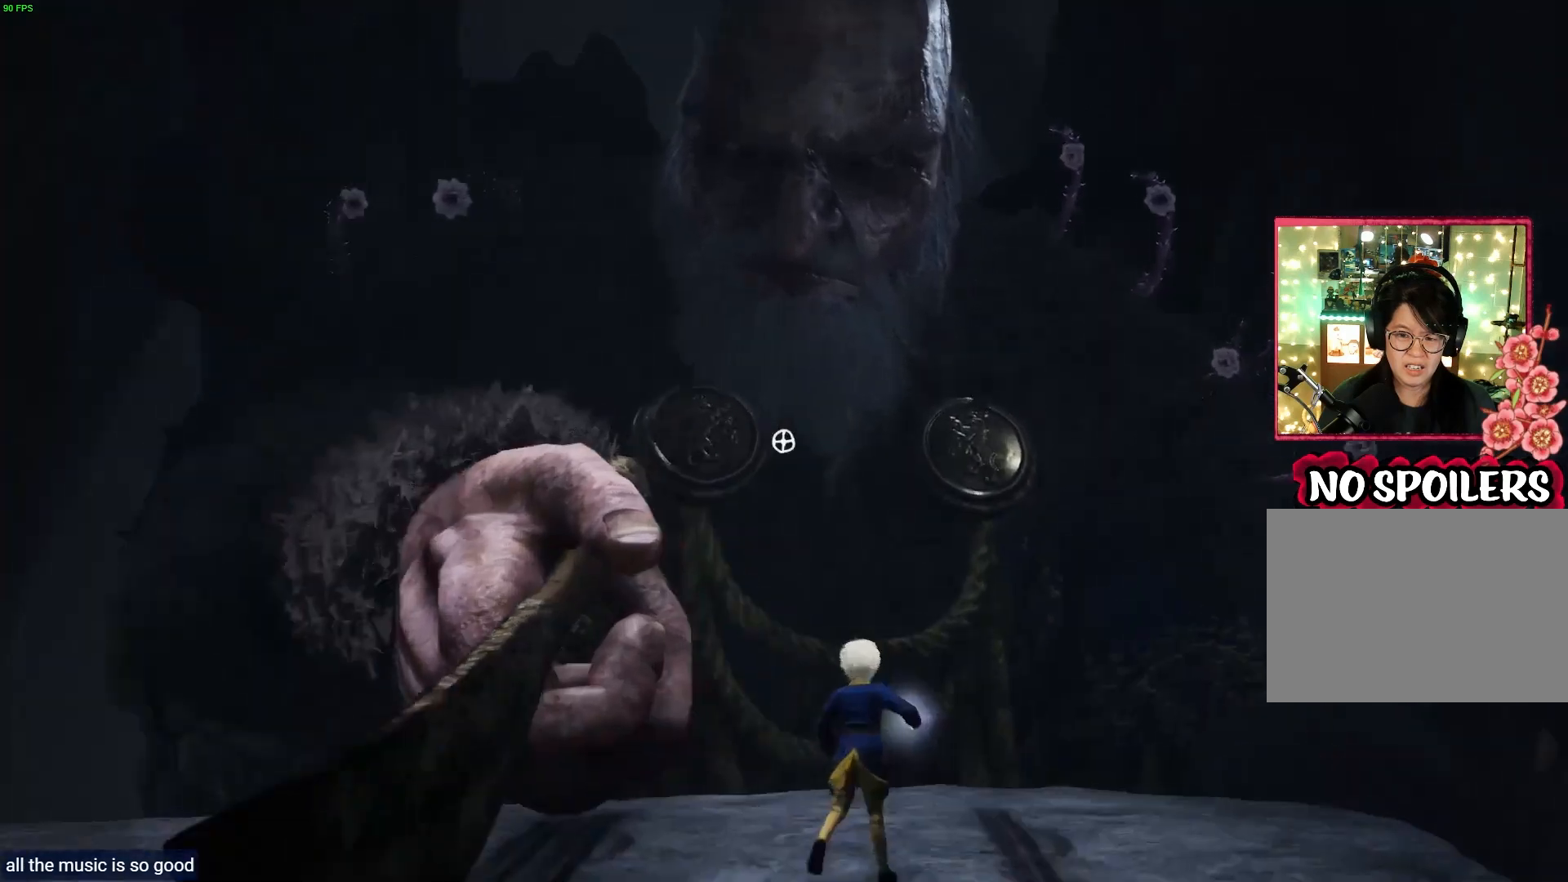
{"buttons": ["L2"], "left_stick": "center", "right_stick": "right", "events": [[50, "left_stick", "center"]]}
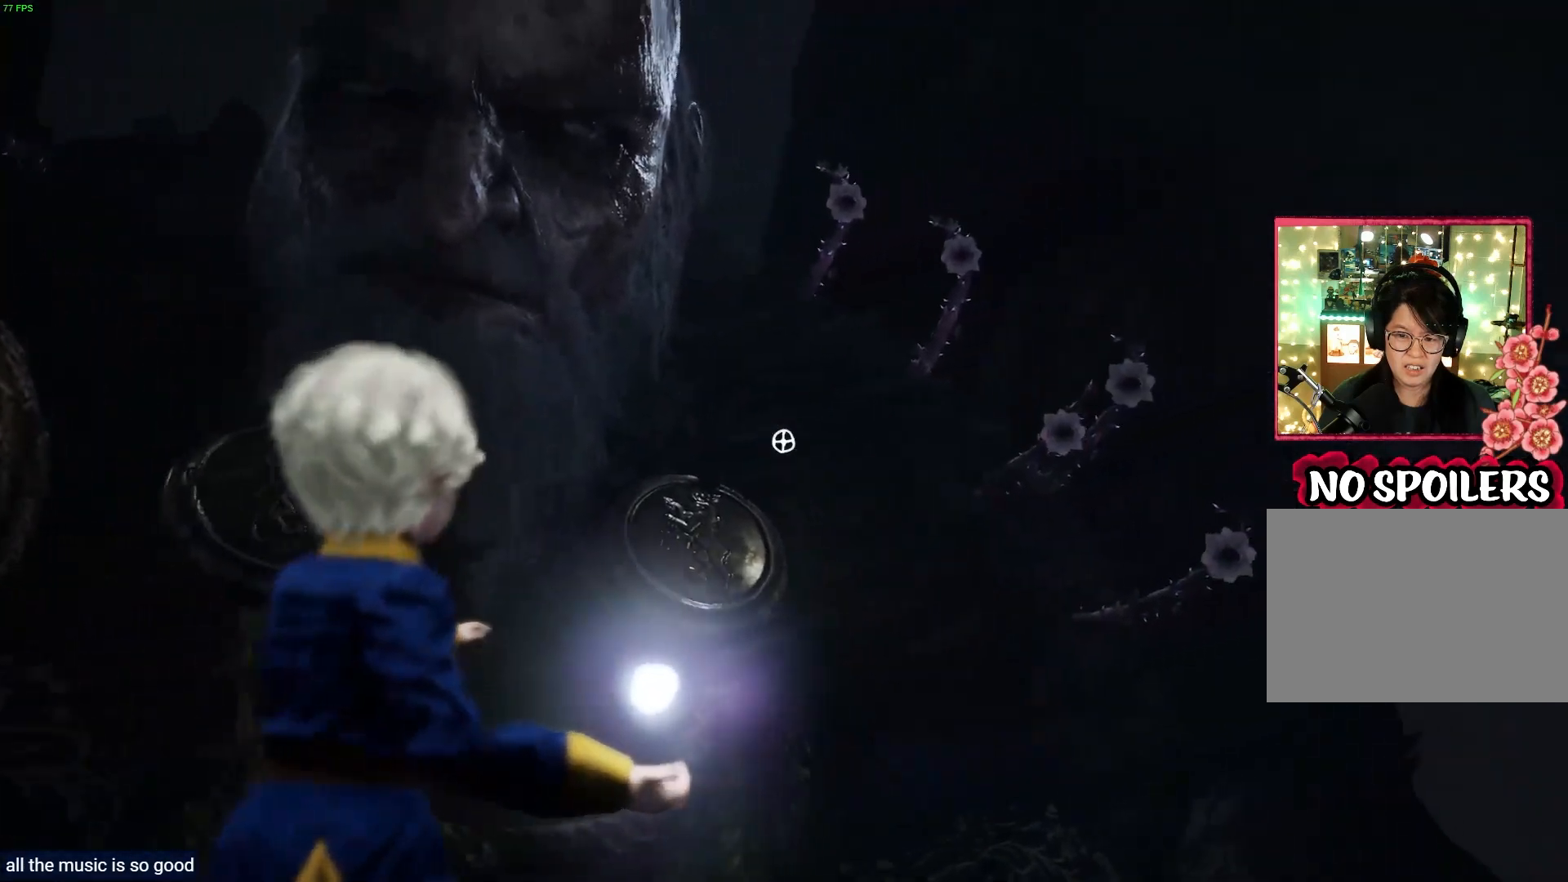
{"buttons": ["L2"], "left_stick": "center", "right_stick": "center", "events": [[167, "right_stick", "down-right"], [417, "right_stick", "center"]]}
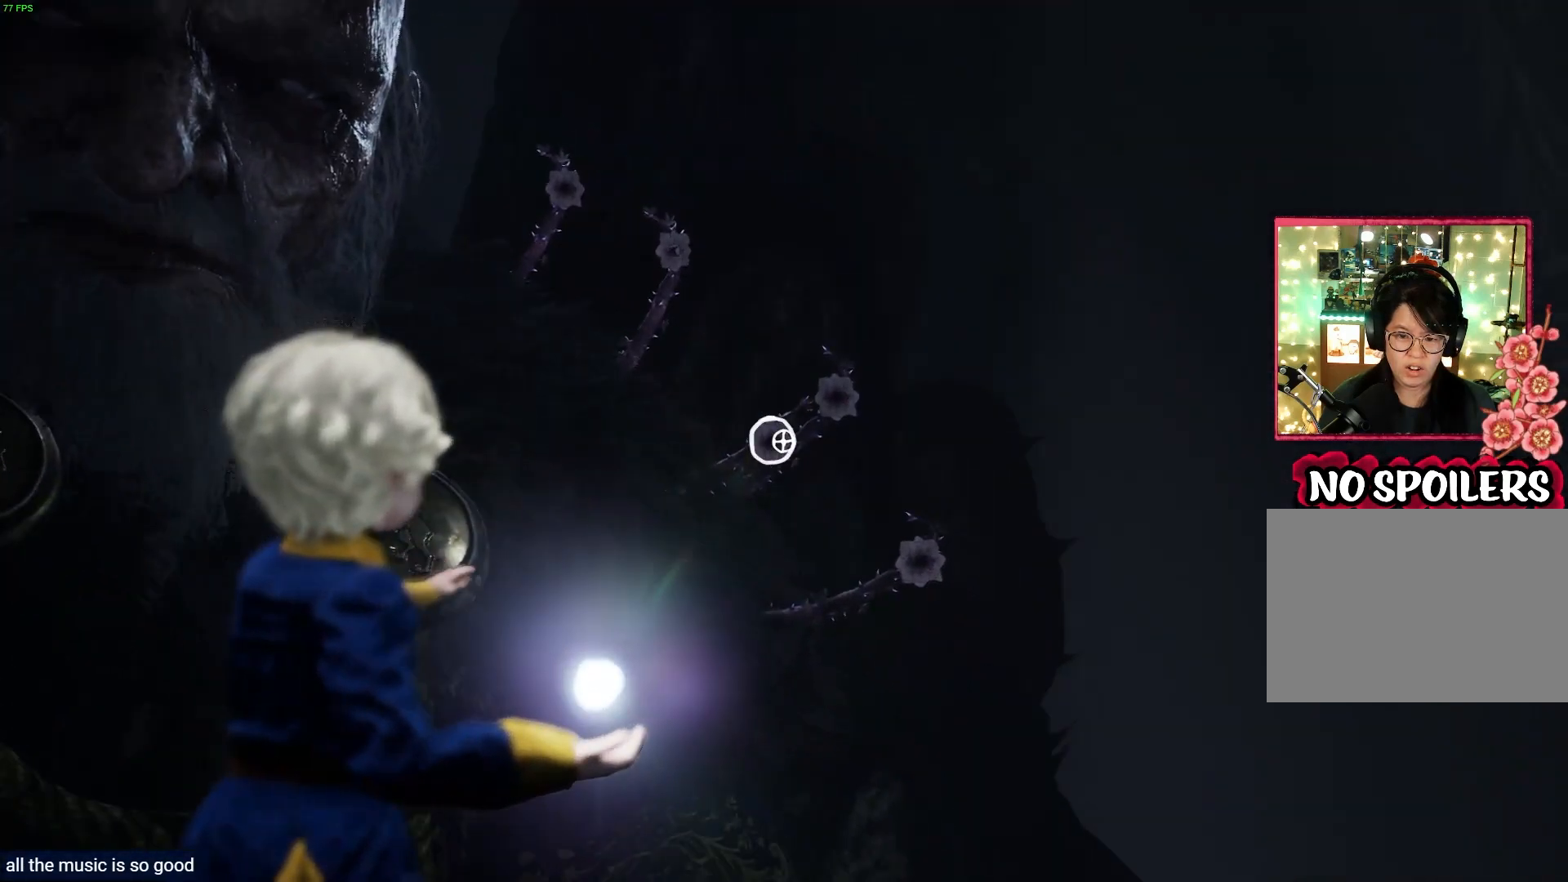
{"buttons": ["L2"], "left_stick": "center", "right_stick": "down-right", "events": [[50, "R2", "down"], [367, "right_stick", "down-right"], [483, "R2", "up"]]}
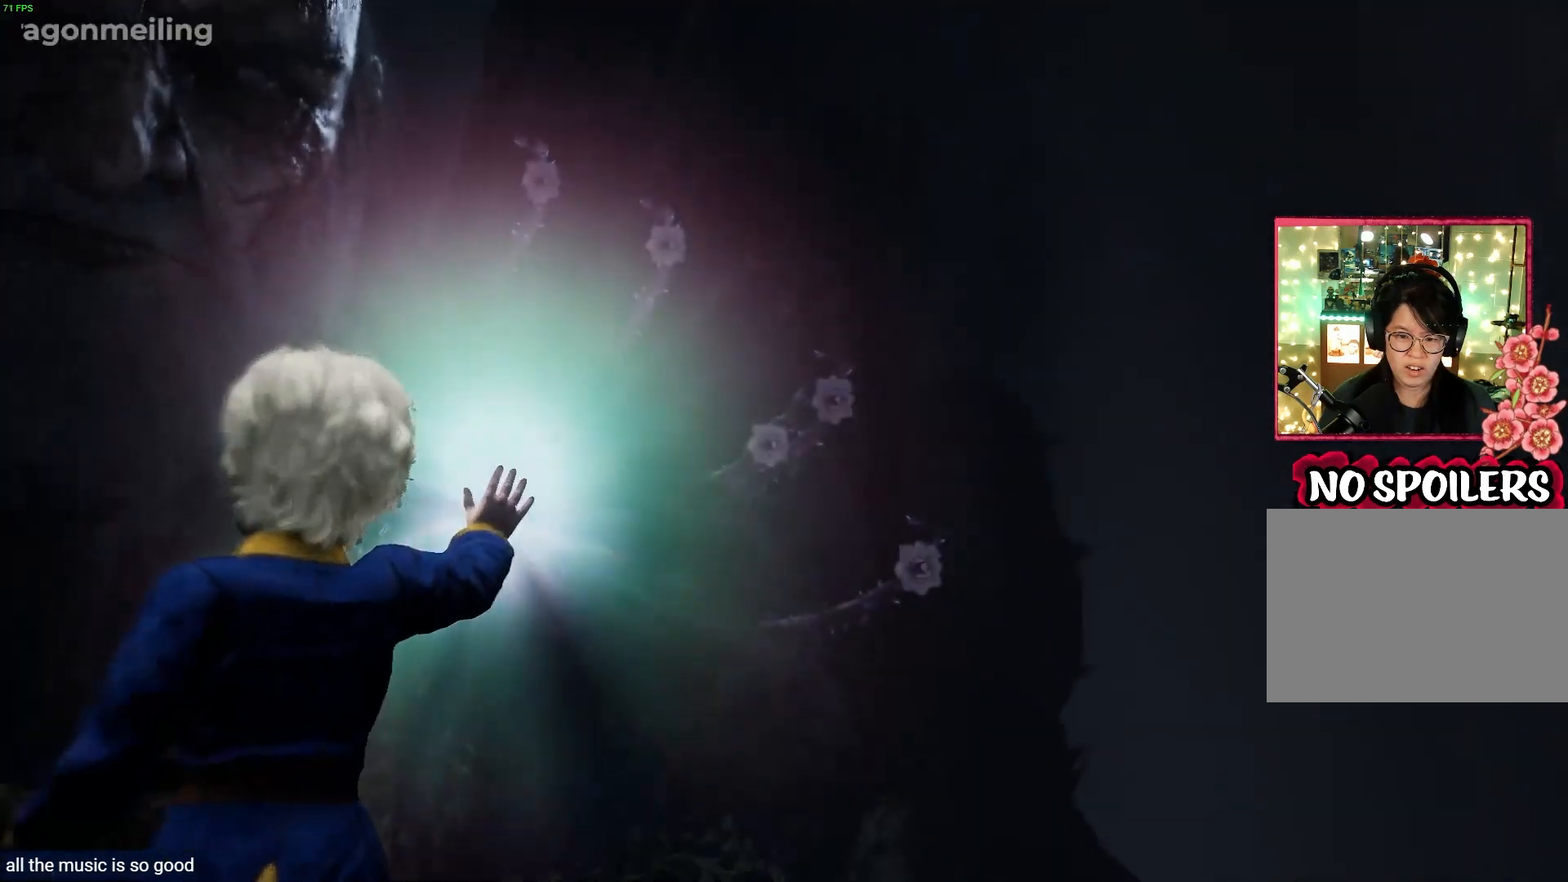
{"buttons": ["L2"], "left_stick": "center", "right_stick": "right", "events": [[133, "right_stick", "center"], [367, "right_stick", "right"]]}
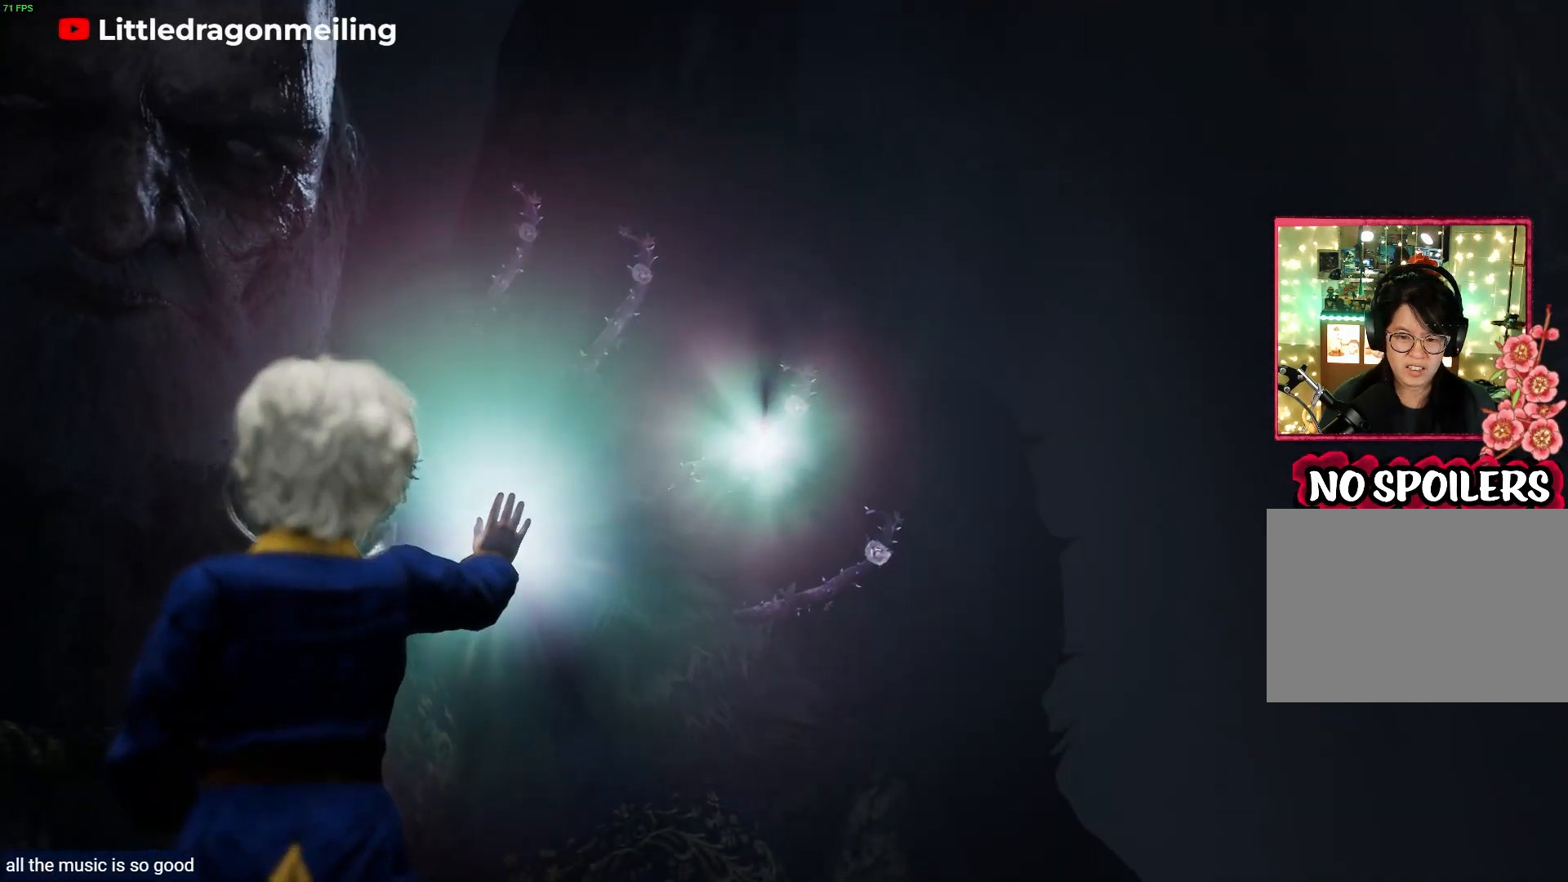
{"buttons": ["L2"], "left_stick": "center", "right_stick": "left", "events": [[133, "right_stick", "center"], [217, "right_stick", "left"]]}
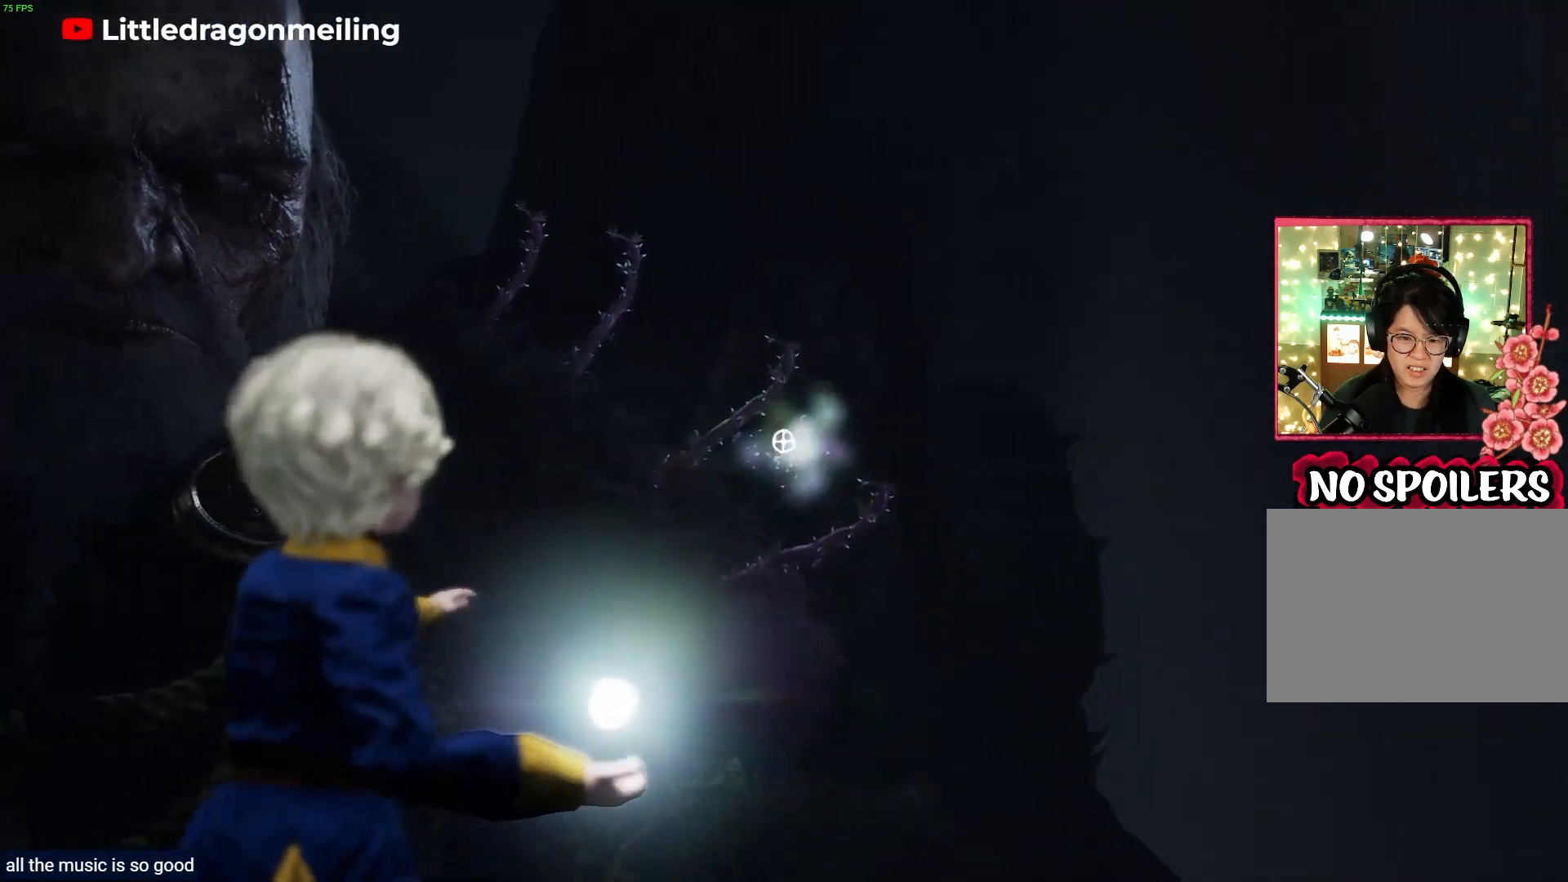
{"buttons": [], "left_stick": "left", "right_stick": "center", "events": [[67, "left_stick", "left"], [117, "L2", "up"], [300, "right_stick", "center"]]}
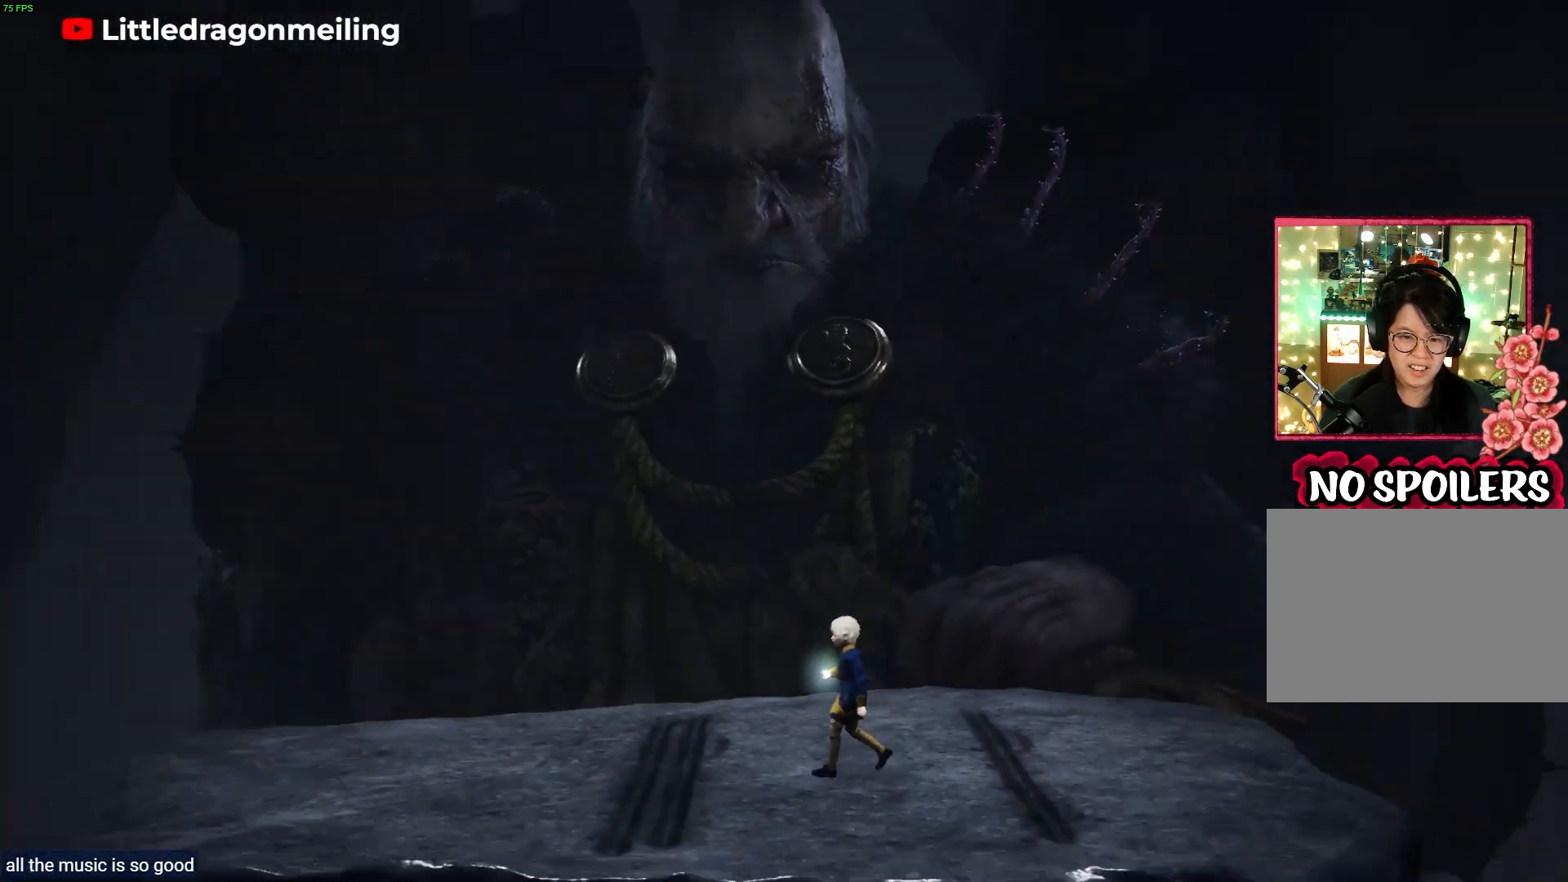
{"buttons": [], "left_stick": "left", "right_stick": "center", "events": []}
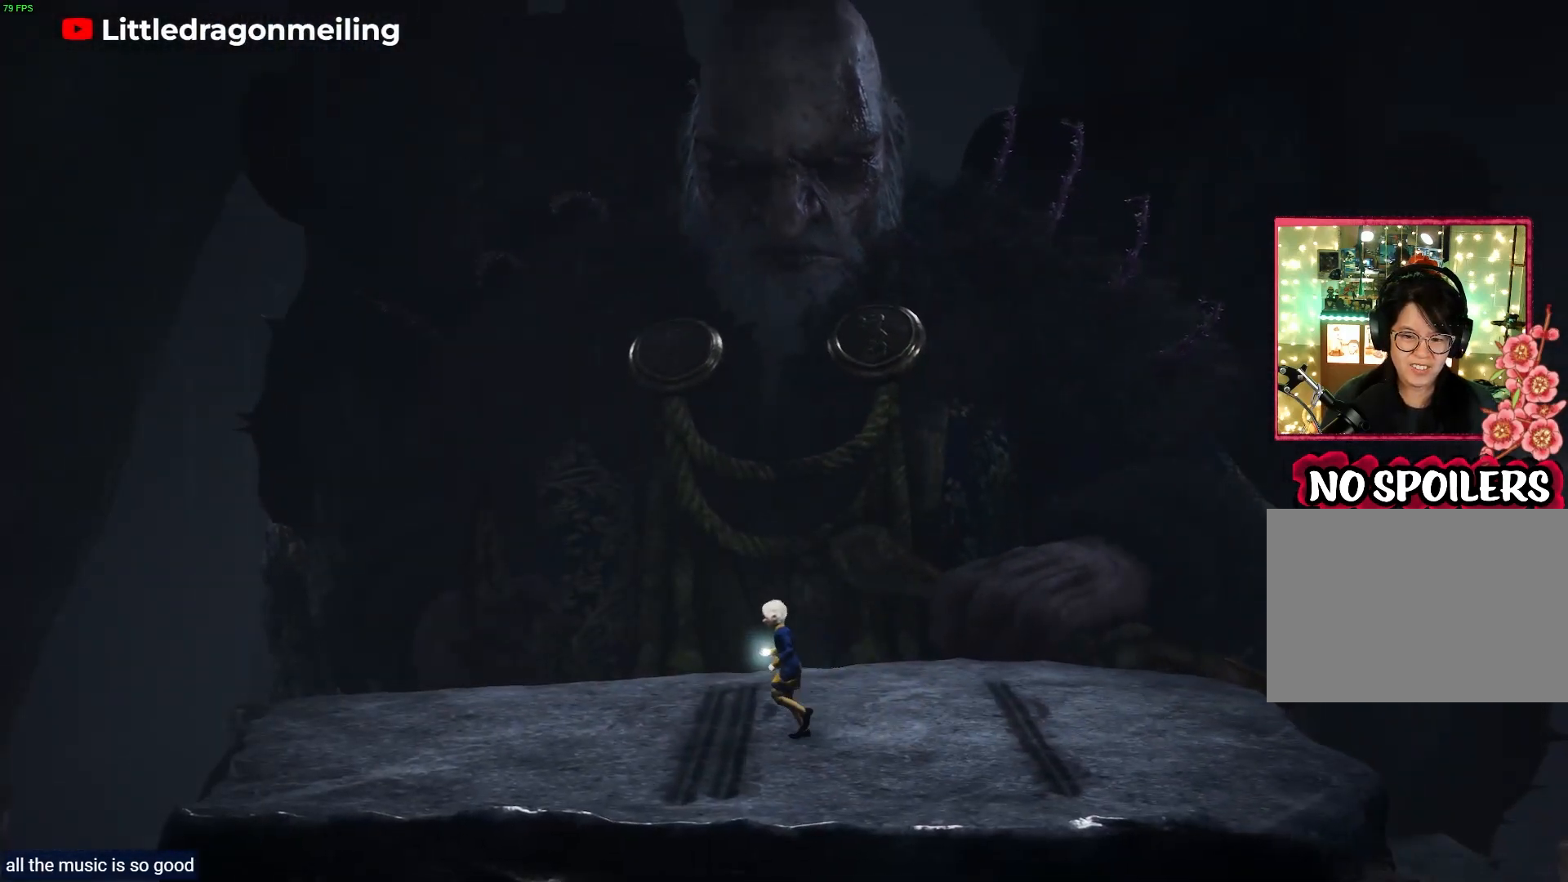
{"buttons": [], "left_stick": "right", "right_stick": "center", "events": [[317, "left_stick", "center"], [367, "left_stick", "right"]]}
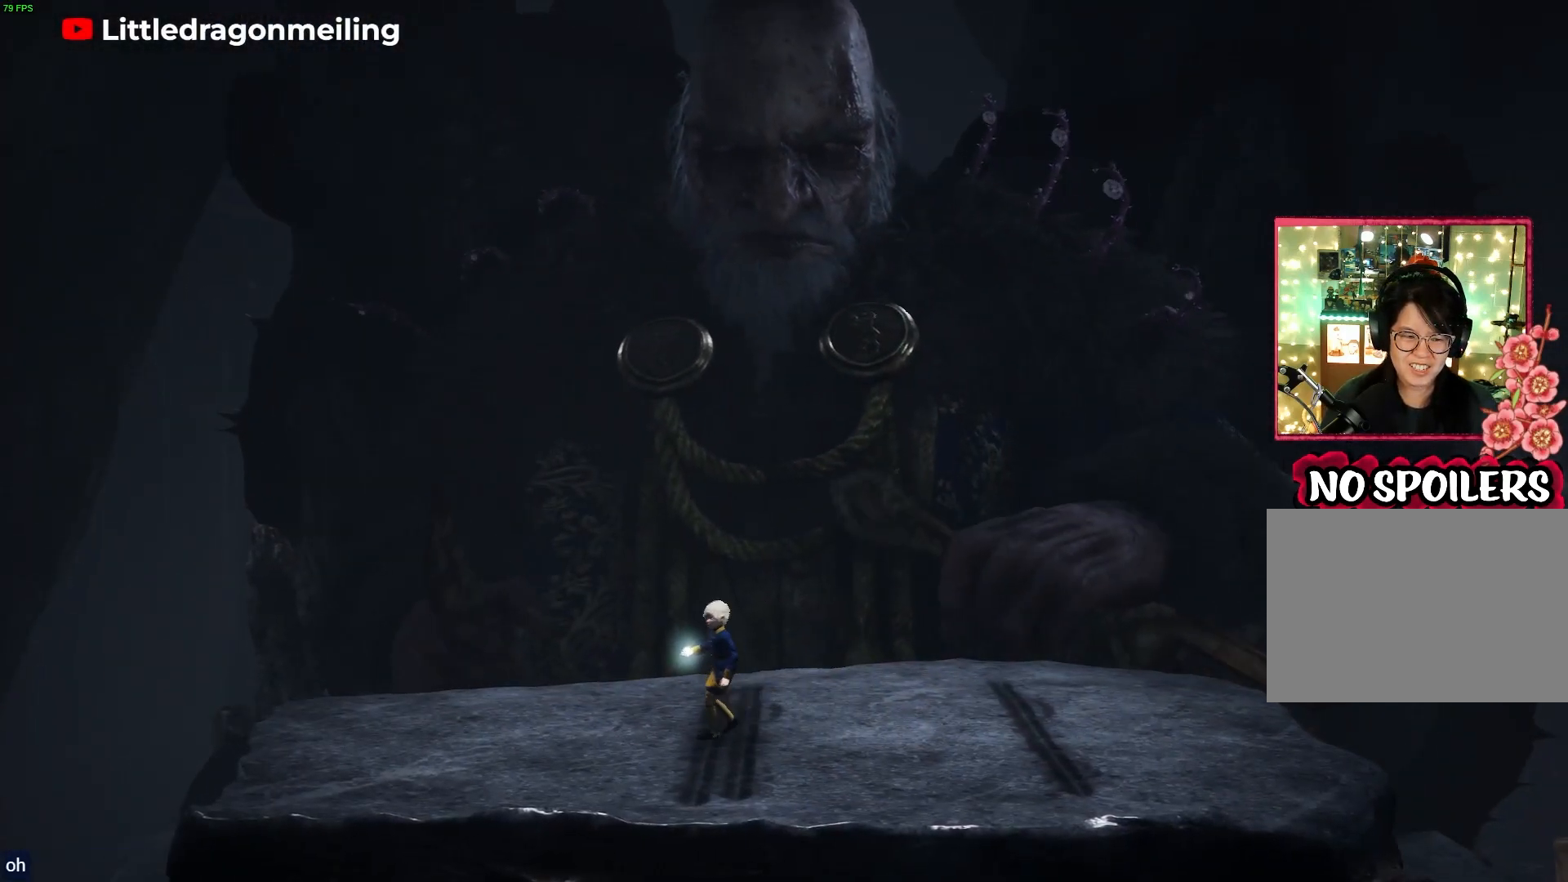
{"buttons": [], "left_stick": "center", "right_stick": "center", "events": [[500, "left_stick", "center"]]}
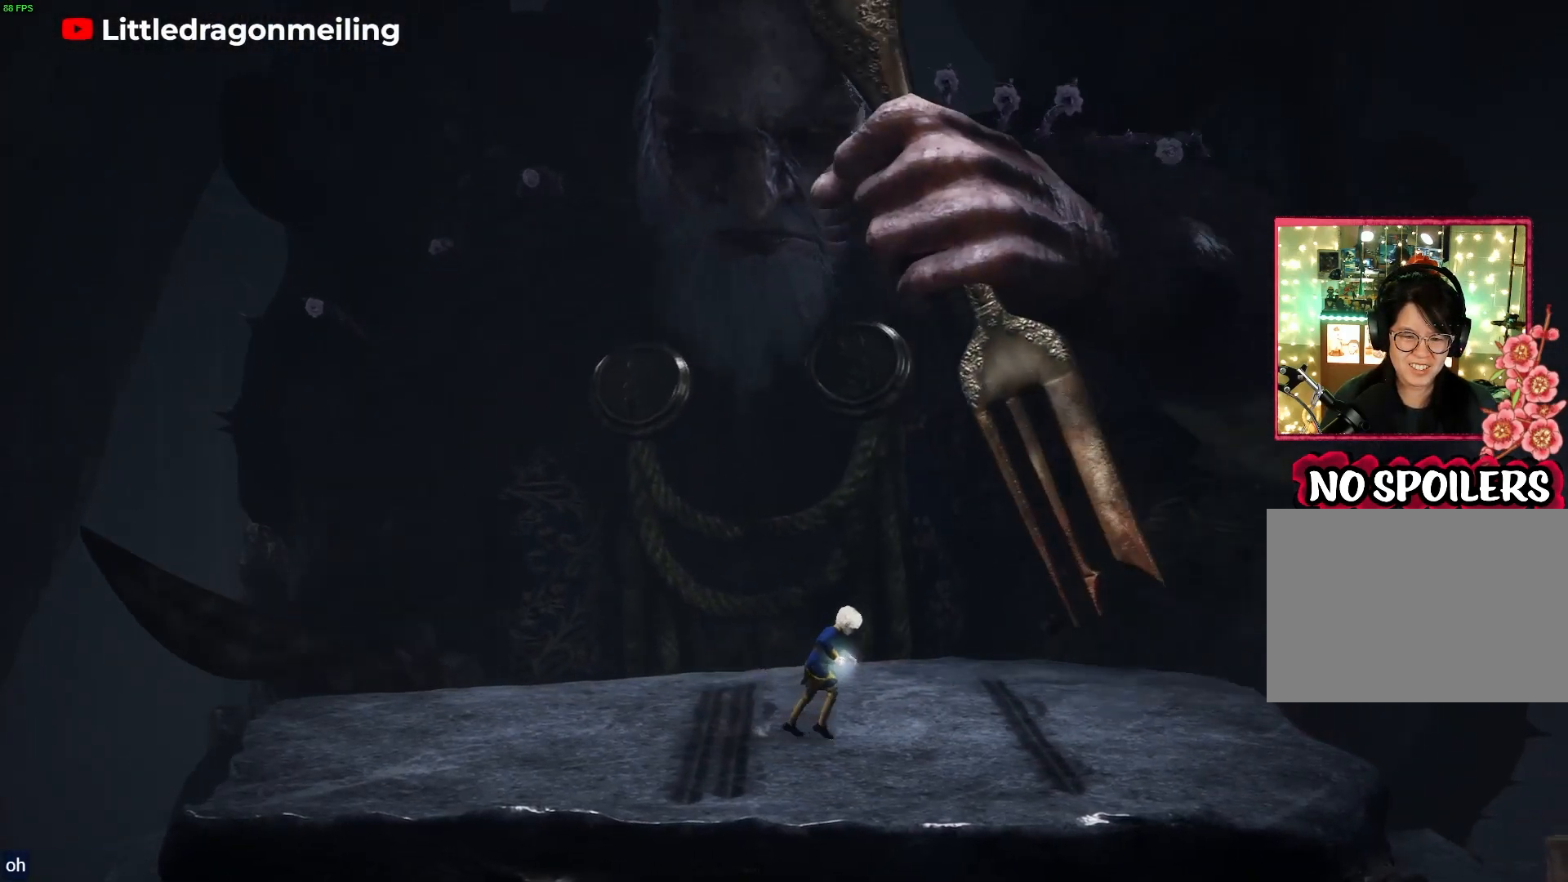
{"buttons": [], "left_stick": "left", "right_stick": "center", "events": [[33, "left_stick", "left"]]}
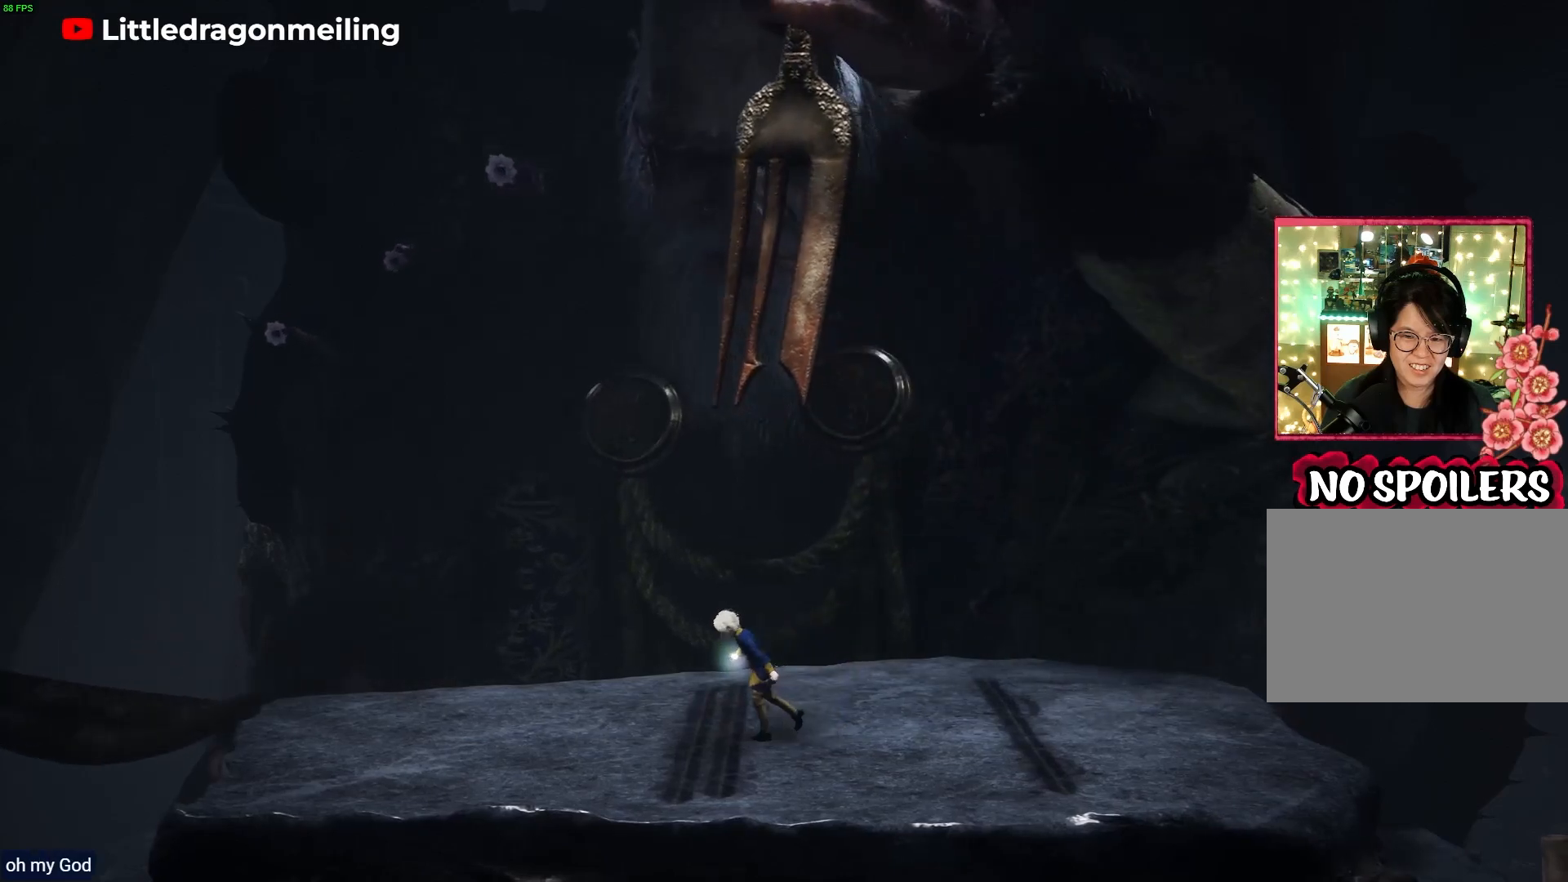
{"buttons": ["CROSS"], "left_stick": "left", "right_stick": "center", "events": [[267, "CROSS", "down"]]}
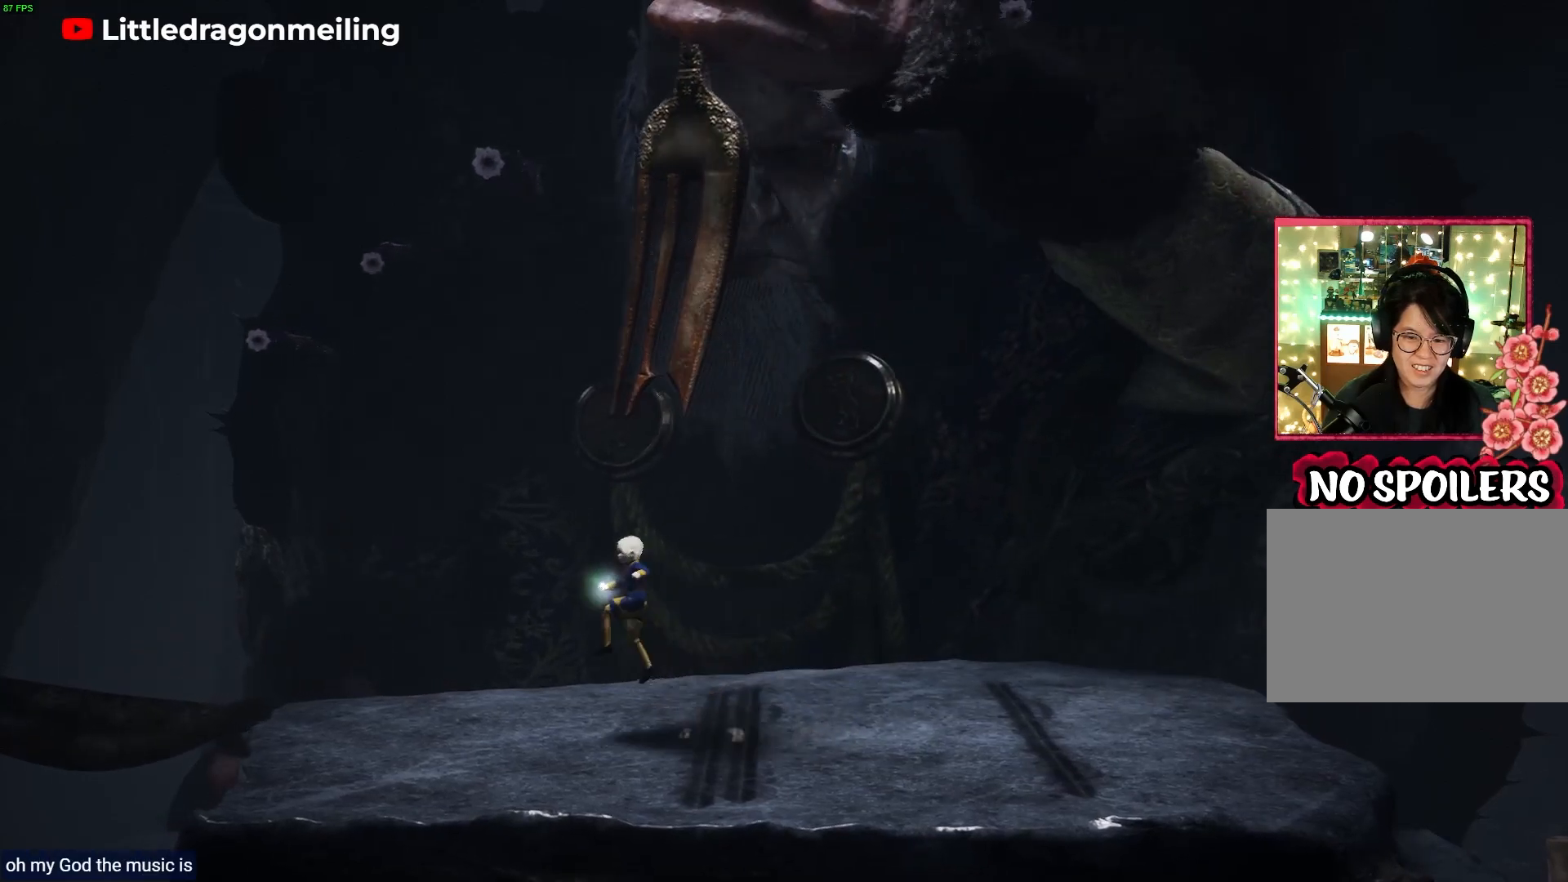
{"buttons": [], "left_stick": "right", "right_stick": "center", "events": [[300, "CROSS", "up"], [333, "left_stick", "right"]]}
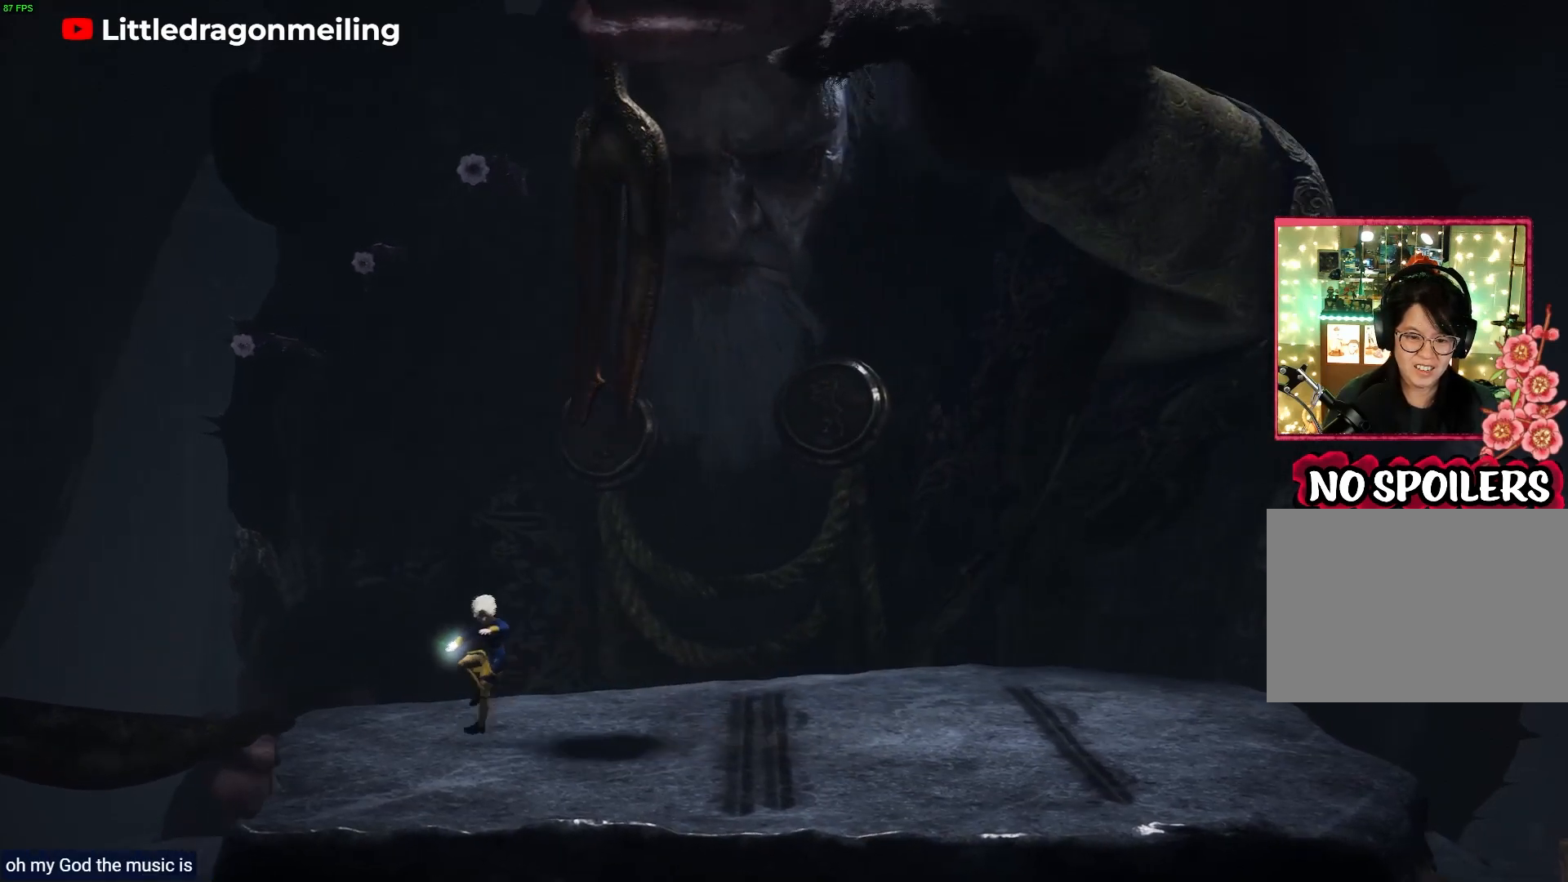
{"buttons": ["CROSS", "L3"], "left_stick": "left", "right_stick": "center", "events": [[183, "L3", "down"], [233, "left_stick", "down"], [250, "L3", "up"], [283, "left_stick", "left"], [367, "L3", "down"], [450, "CROSS", "down"]]}